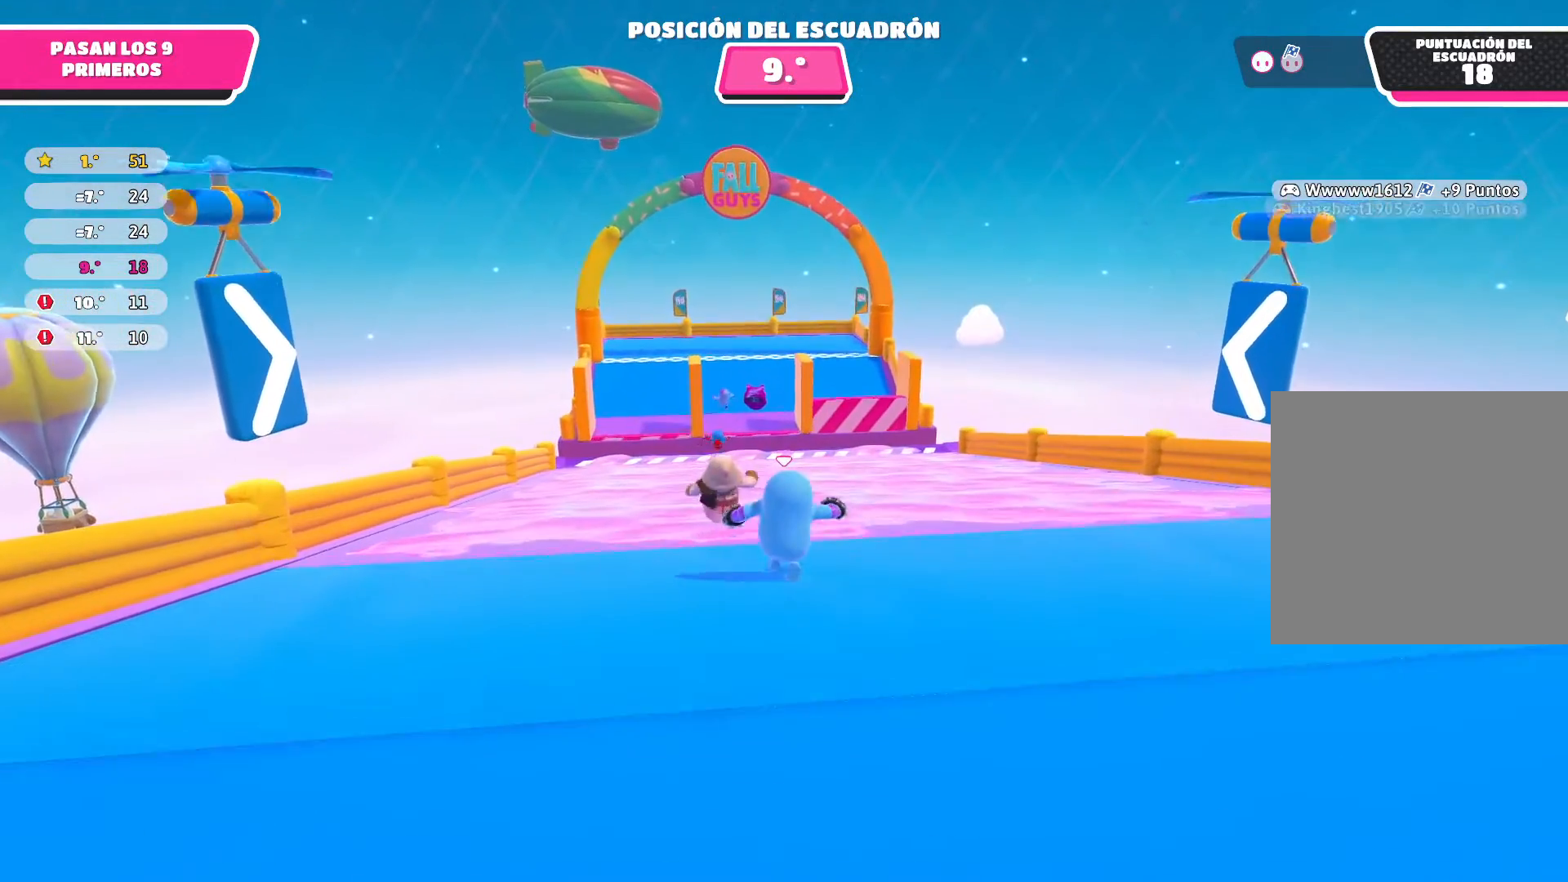
Gameplay with a controller (Xbox layout); each line is a JSON object with the inputs held at the frame after it. "events" lists button and stick changes between this image and that frame as [ms after this image, input, new state], when the widget could be followed in between.
{"buttons": [], "left_stick": "up", "right_stick": "center", "events": []}
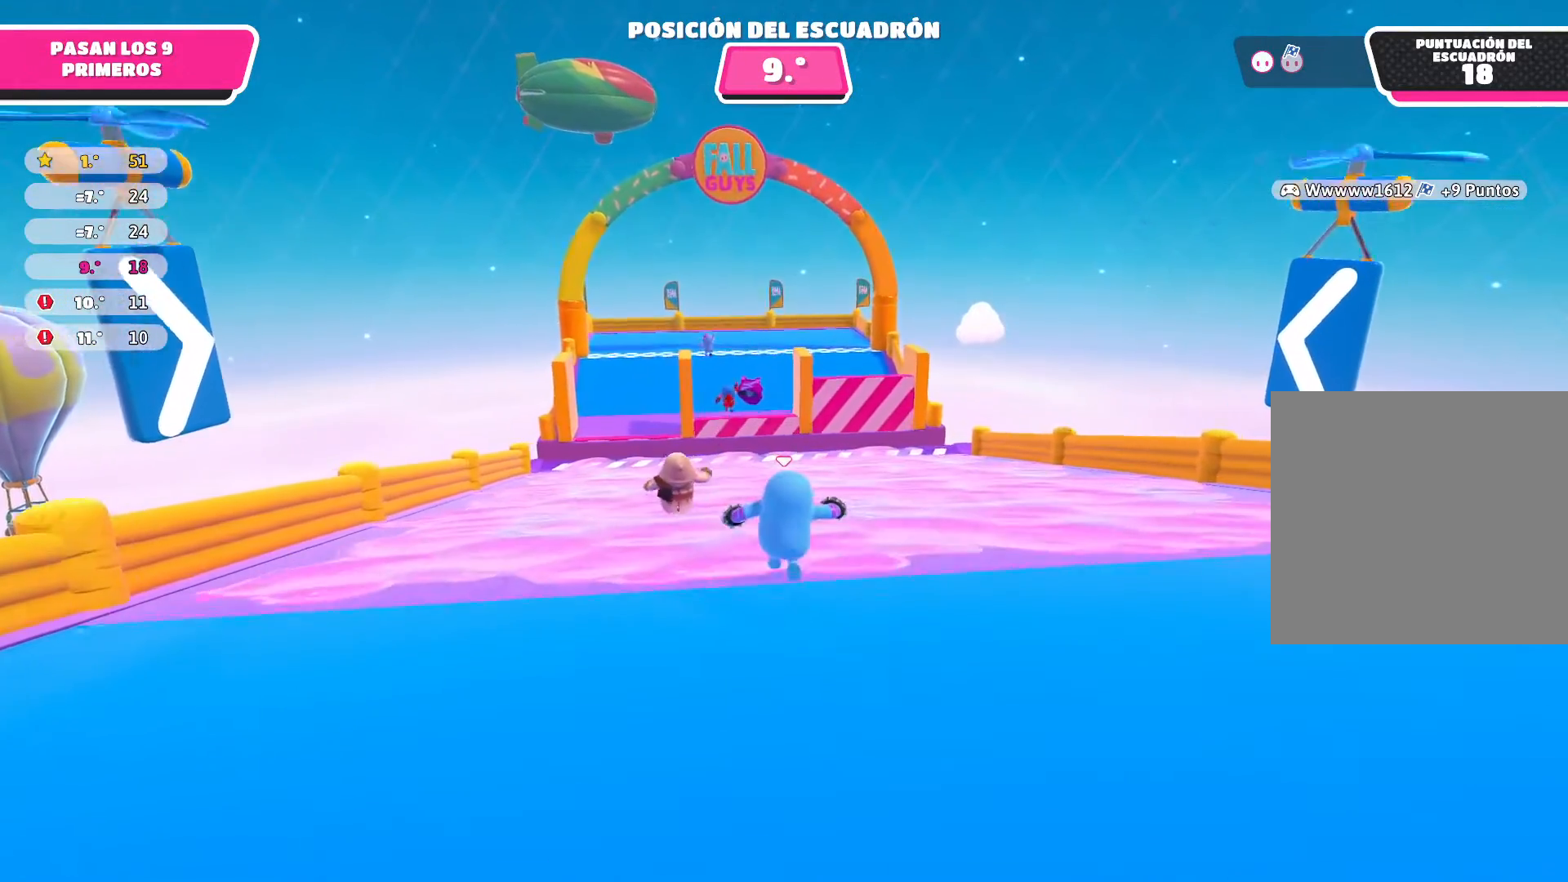
{"buttons": [], "left_stick": "up", "right_stick": "center", "events": []}
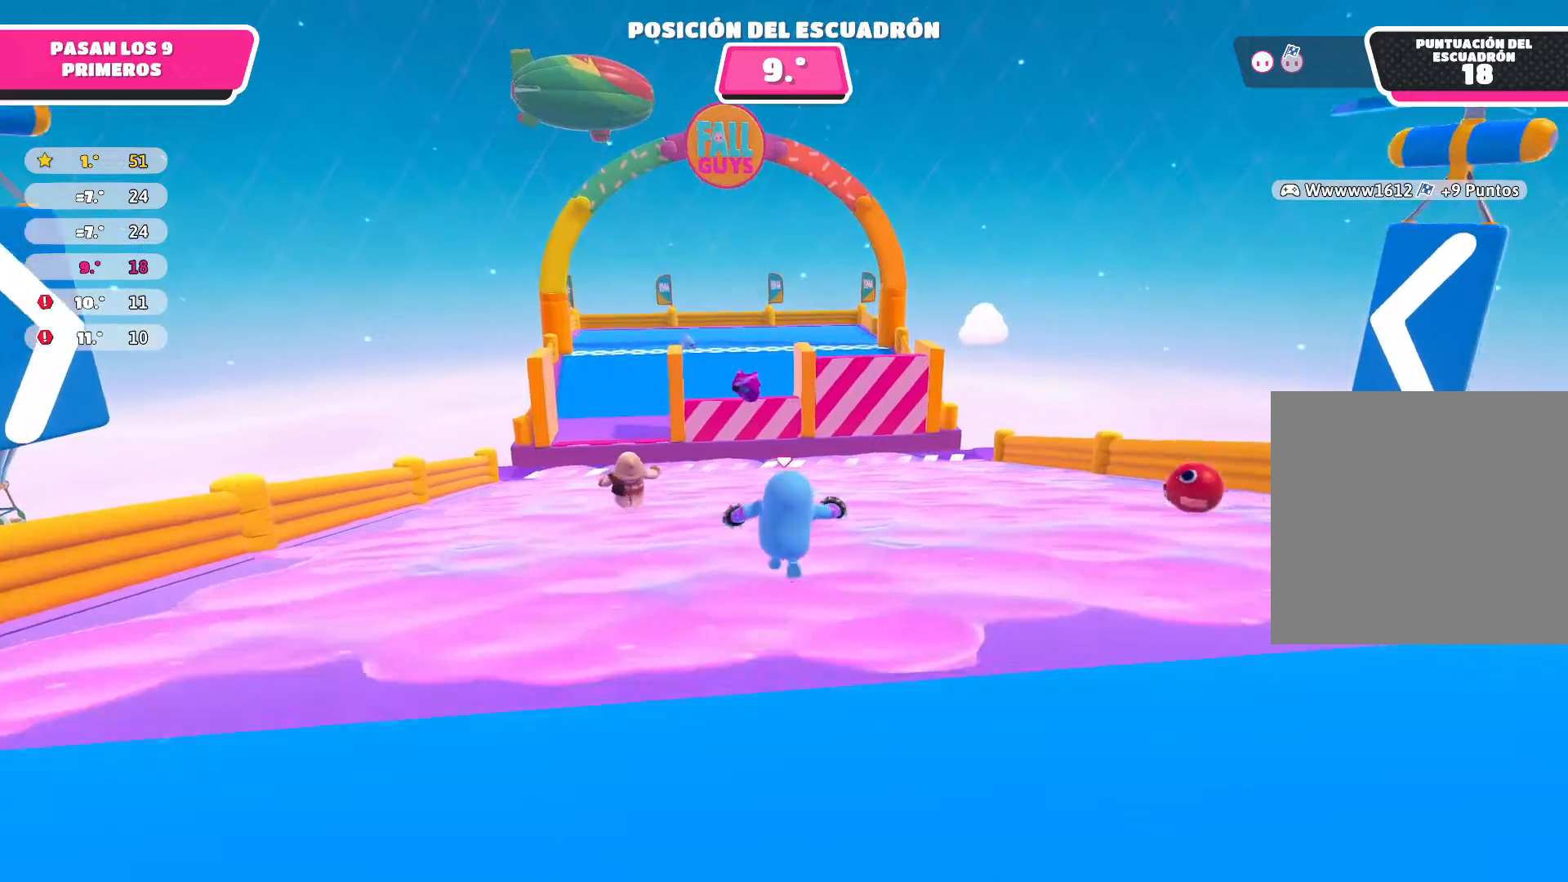
{"buttons": [], "left_stick": "up", "right_stick": "center", "events": []}
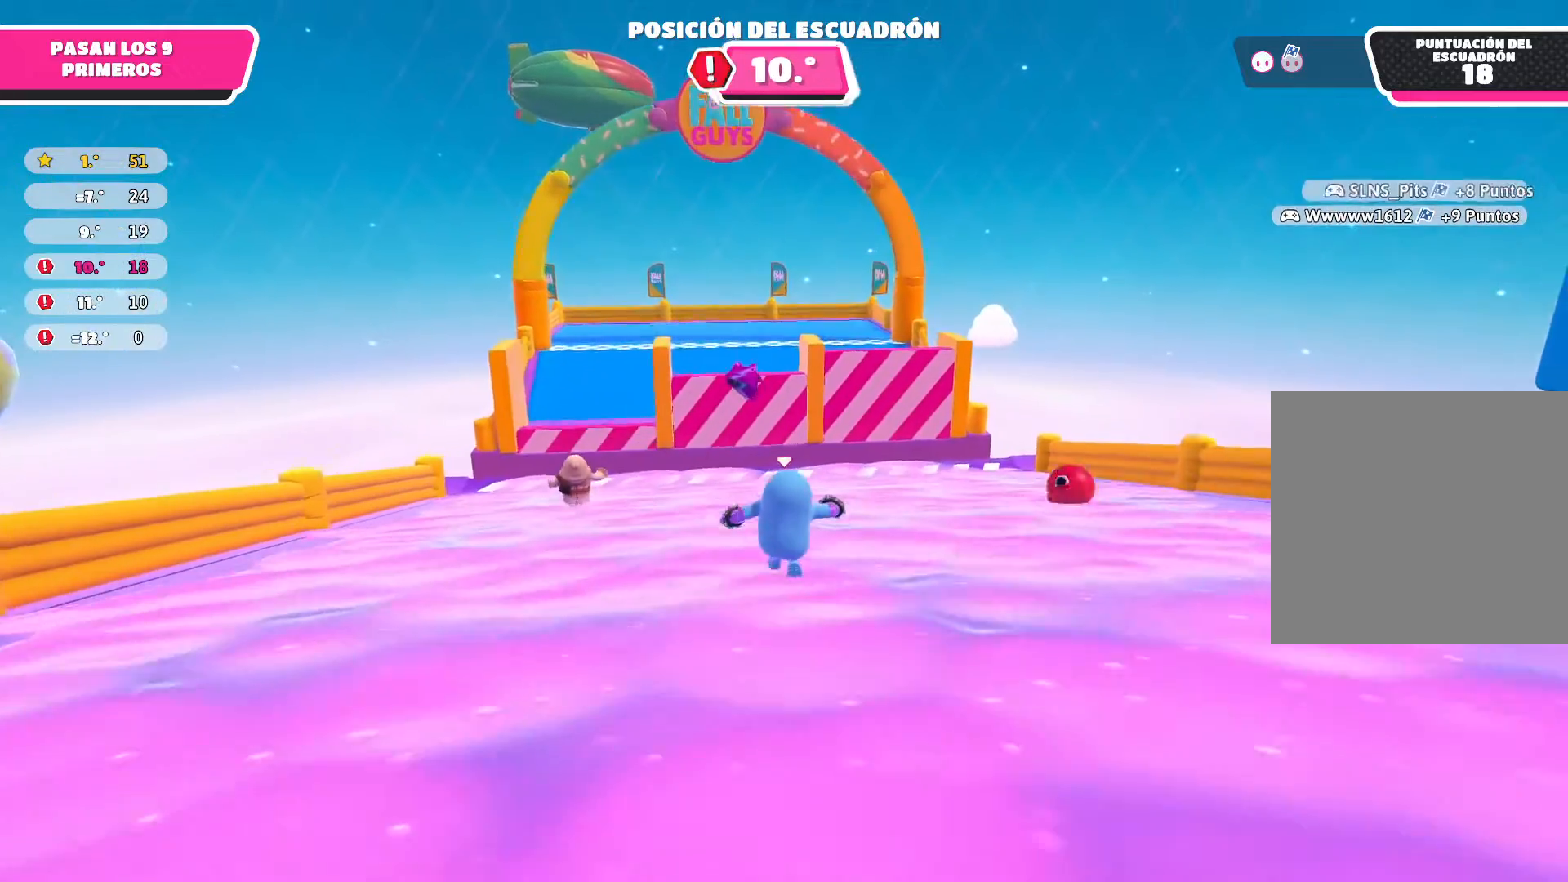
{"buttons": [], "left_stick": "up", "right_stick": "center", "events": []}
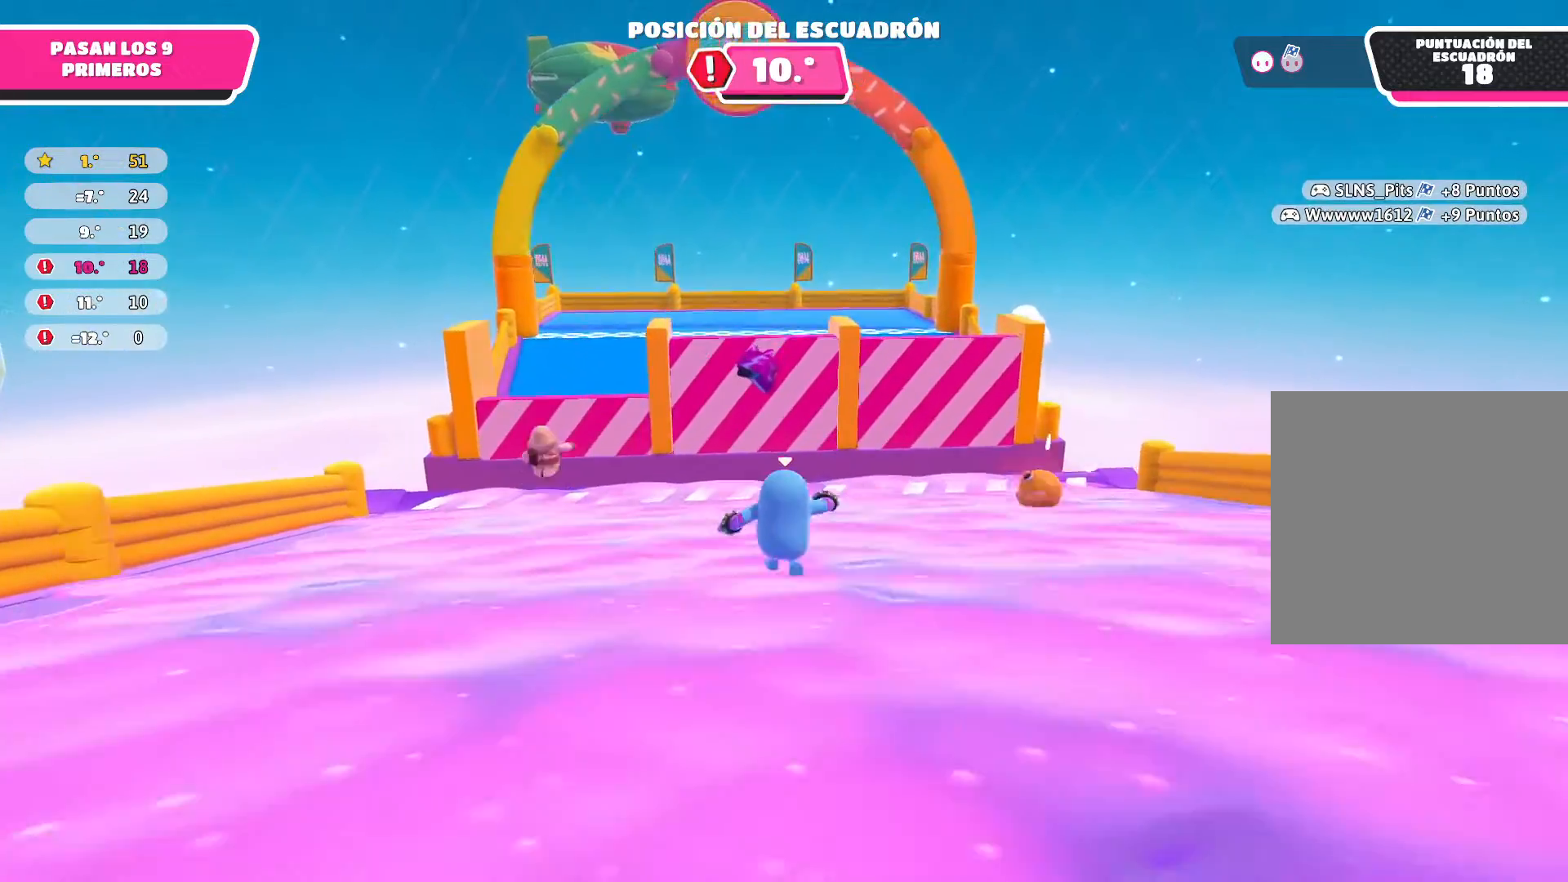
{"buttons": [], "left_stick": "up", "right_stick": "center", "events": []}
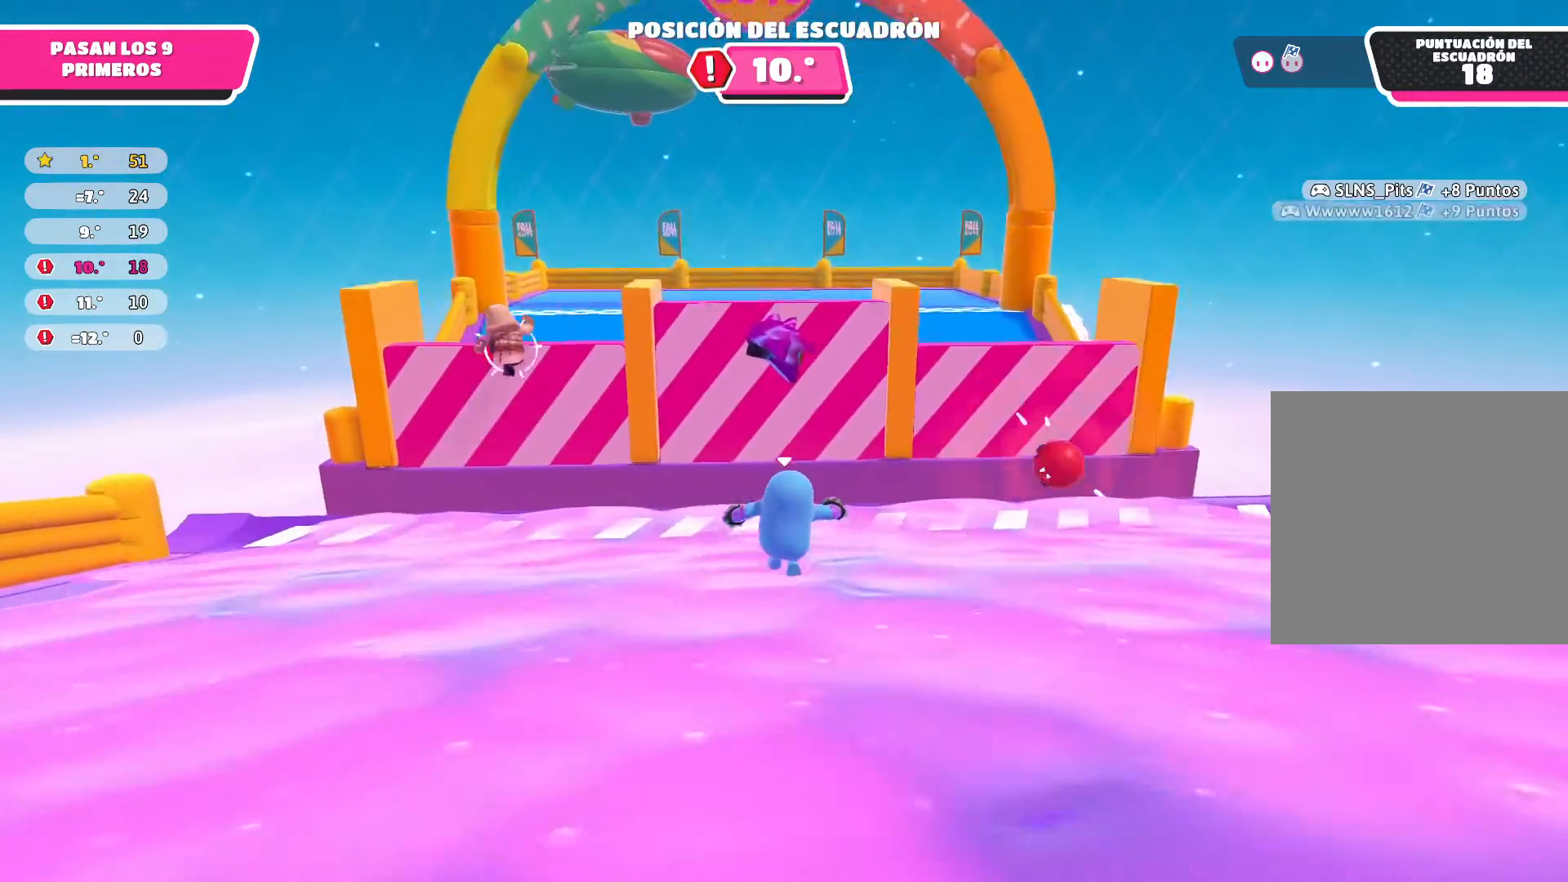
{"buttons": ["A"], "left_stick": "up", "right_stick": "center", "events": [[201, "A", "down"]]}
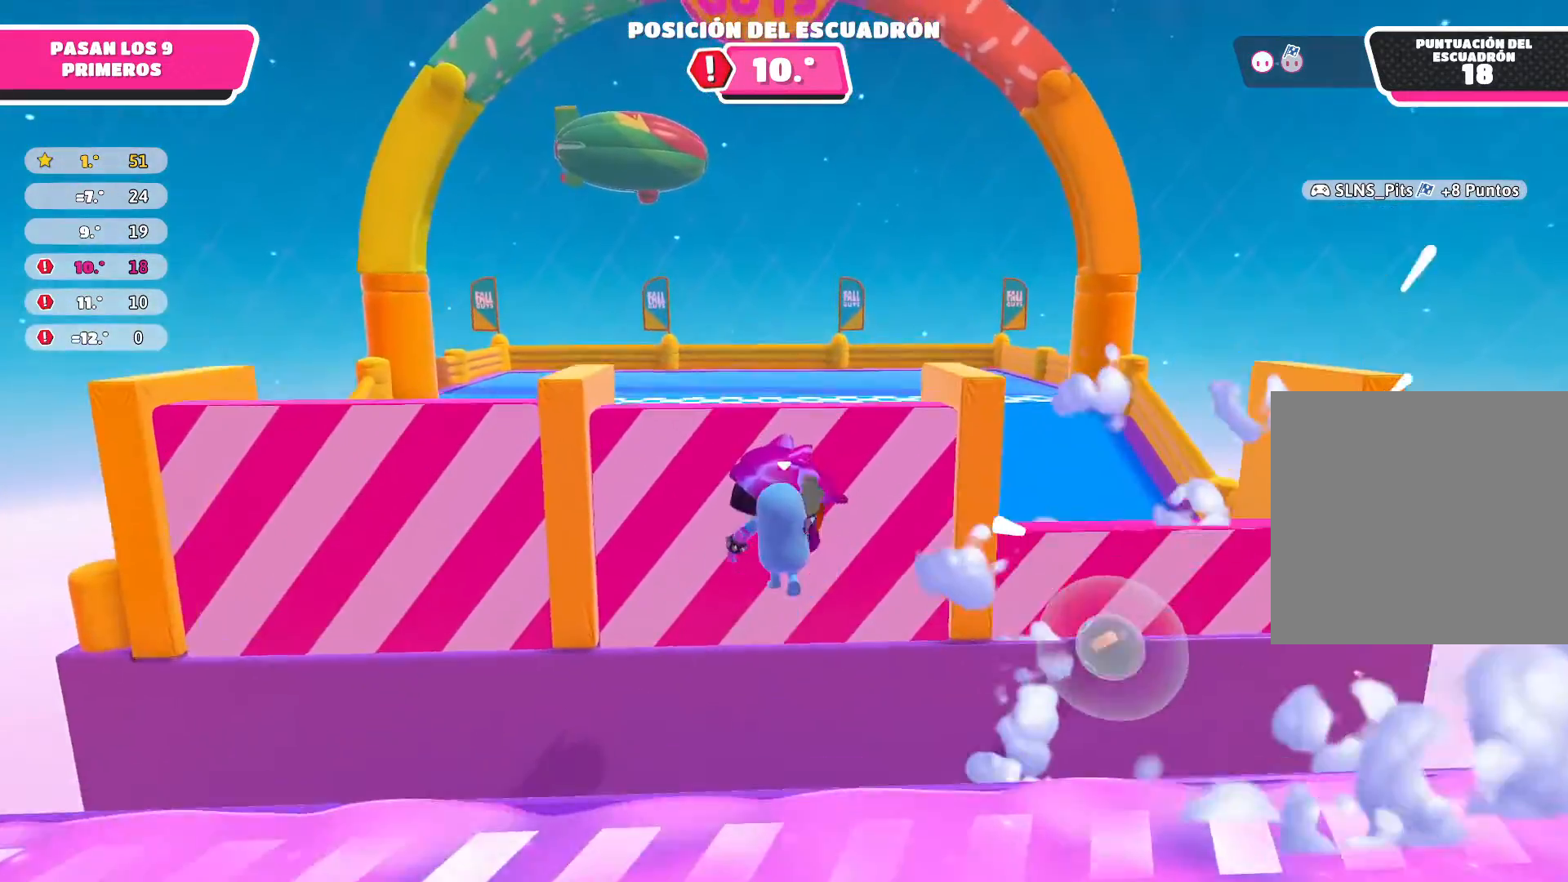
{"buttons": ["R2"], "left_stick": "up", "right_stick": "center", "events": [[67, "A", "up"], [67, "R2", "down"]]}
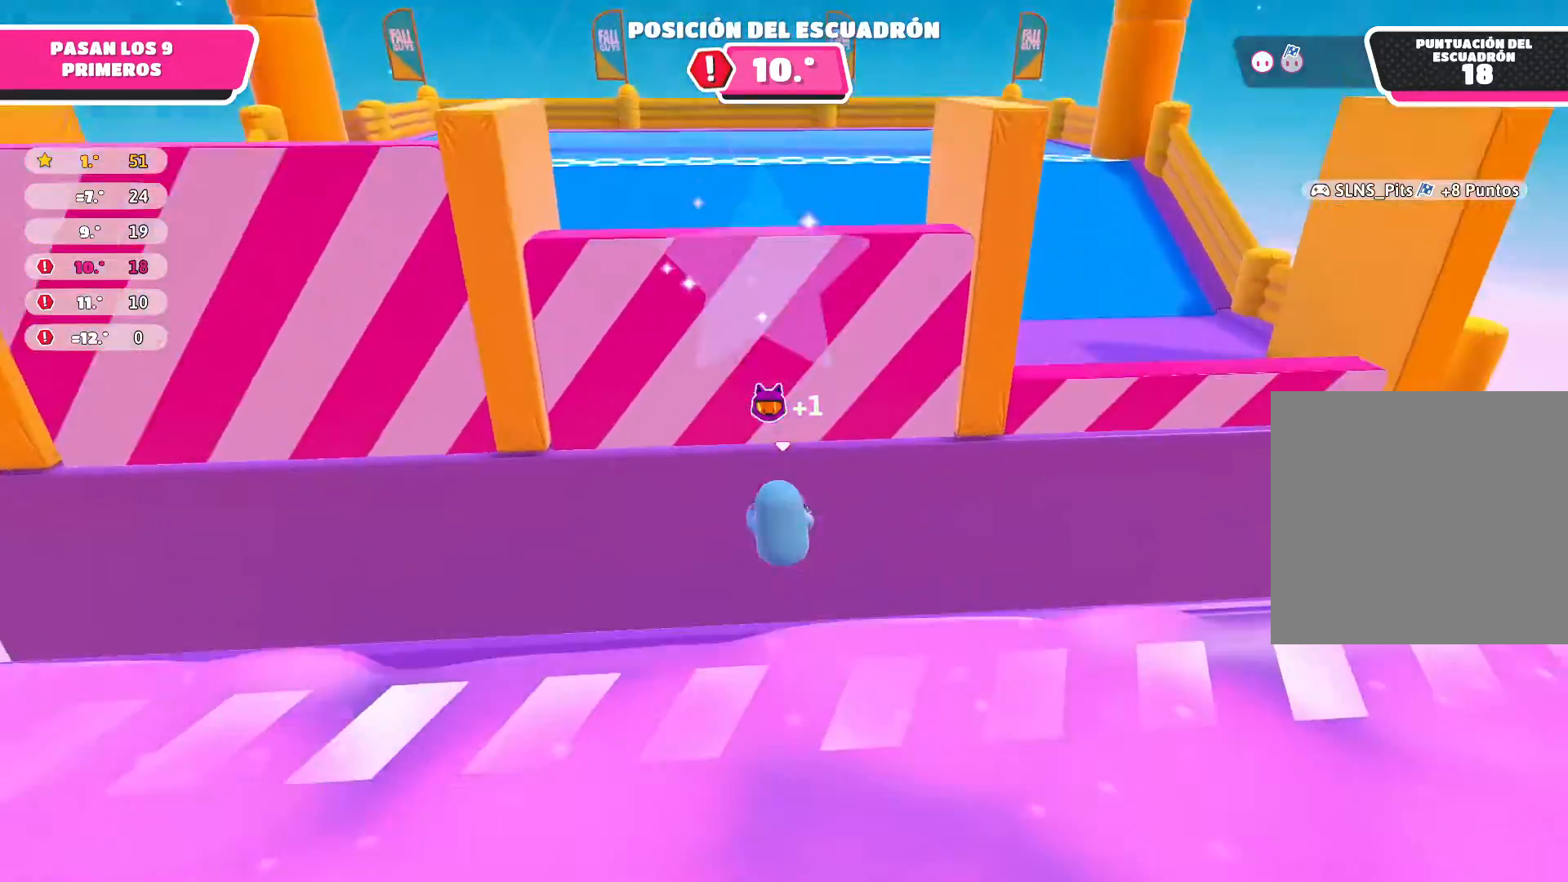
{"buttons": [], "left_stick": "center", "right_stick": "center", "events": [[334, "R2", "up"], [468, "left_stick", "center"]]}
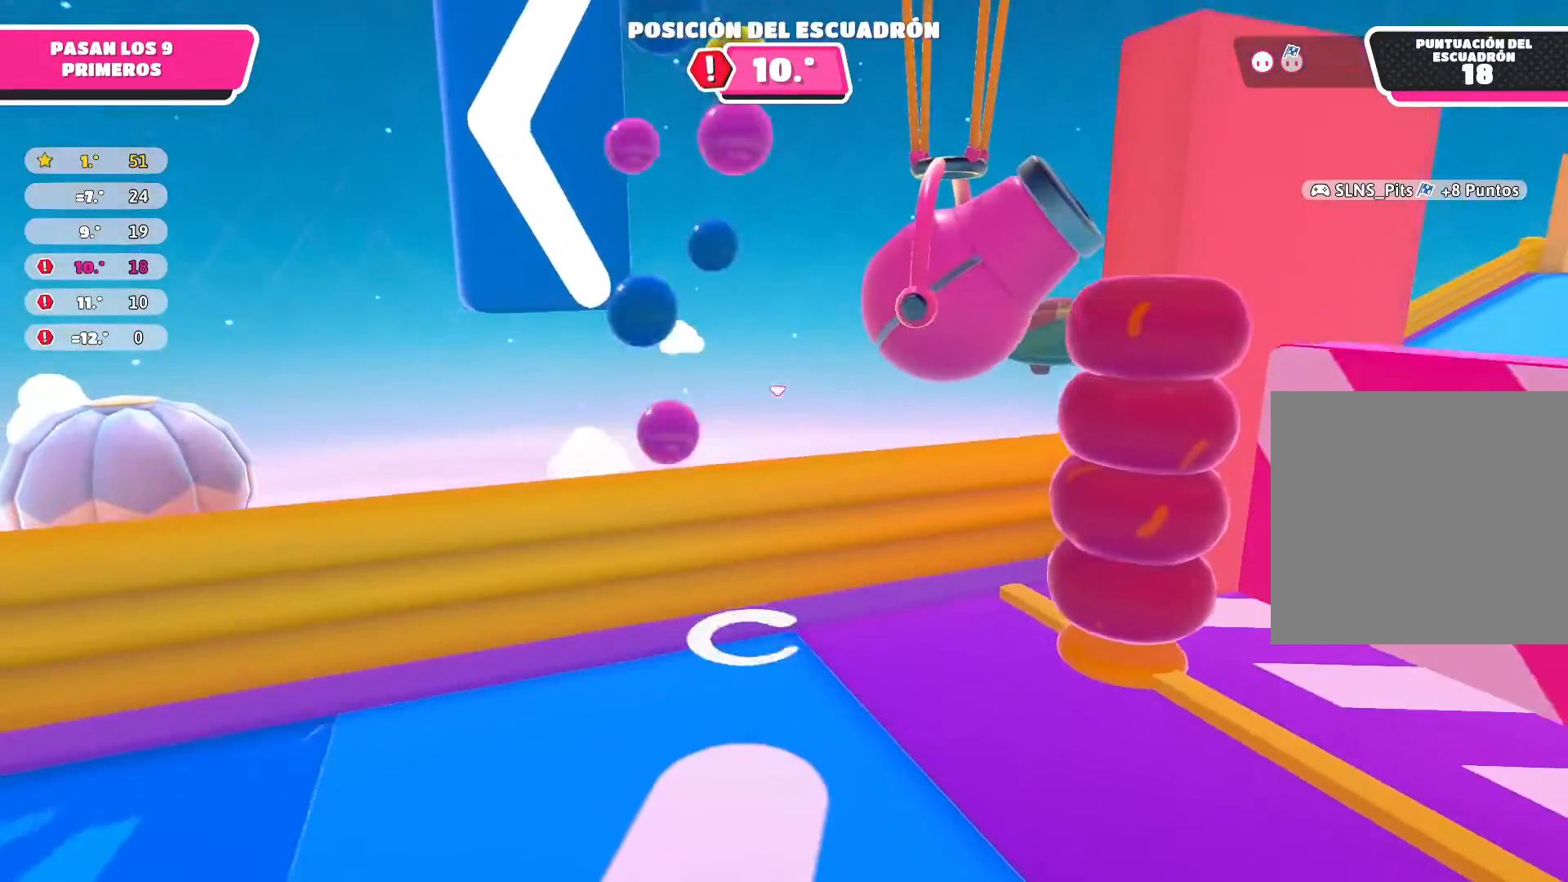
{"buttons": [], "left_stick": "up", "right_stick": "center", "events": [[367, "left_stick", "up"]]}
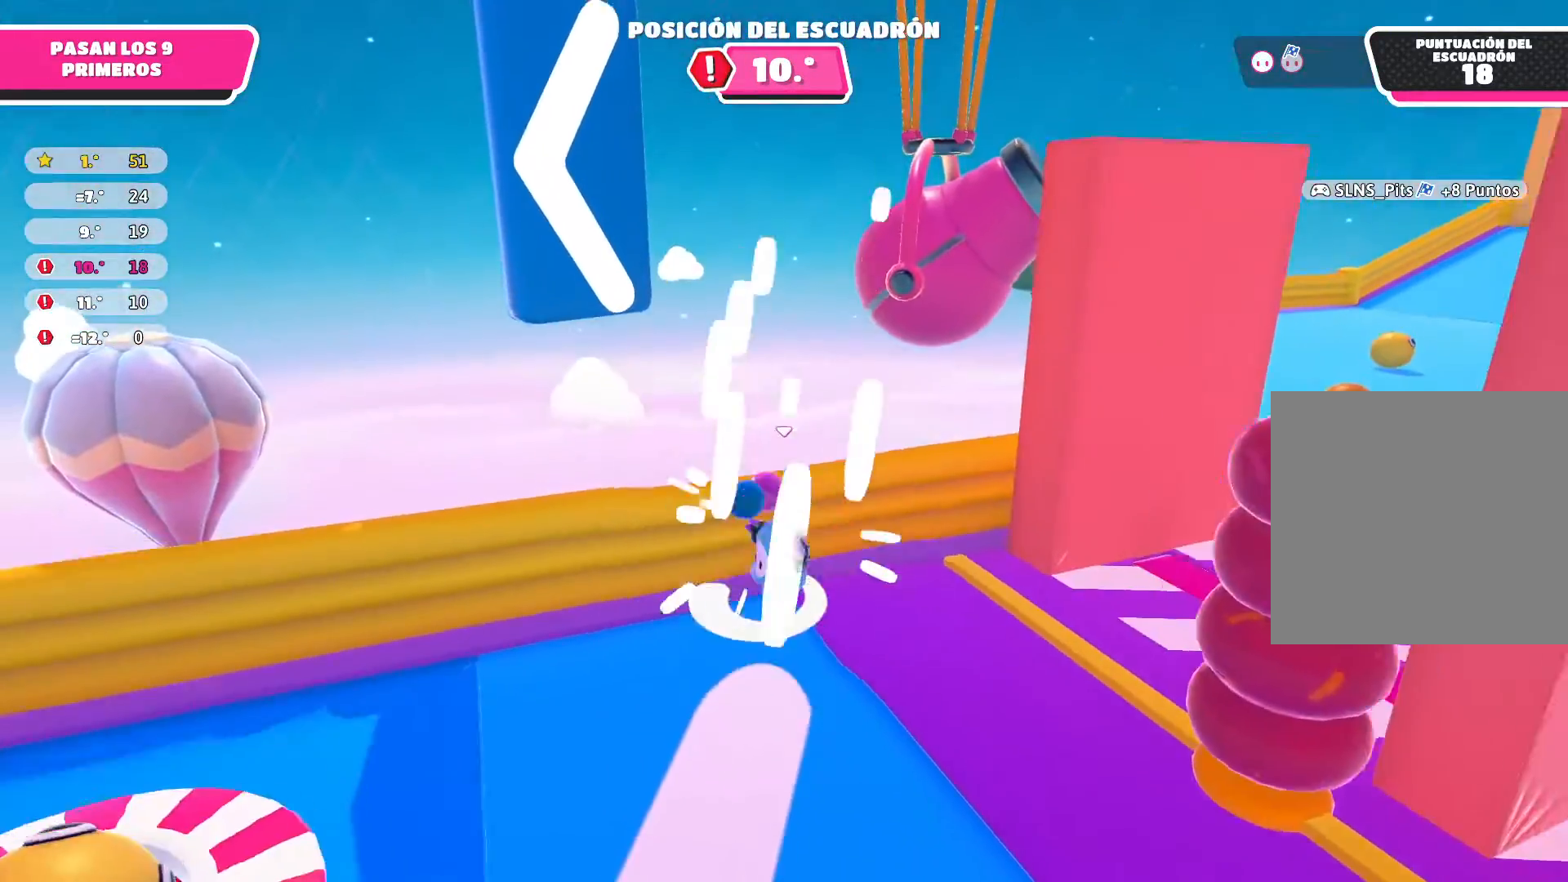
{"buttons": [], "left_stick": "up-right", "right_stick": "right", "events": [[34, "left_stick", "up-right"], [134, "right_stick", "right"], [167, "left_stick", "right"], [501, "left_stick", "up-right"]]}
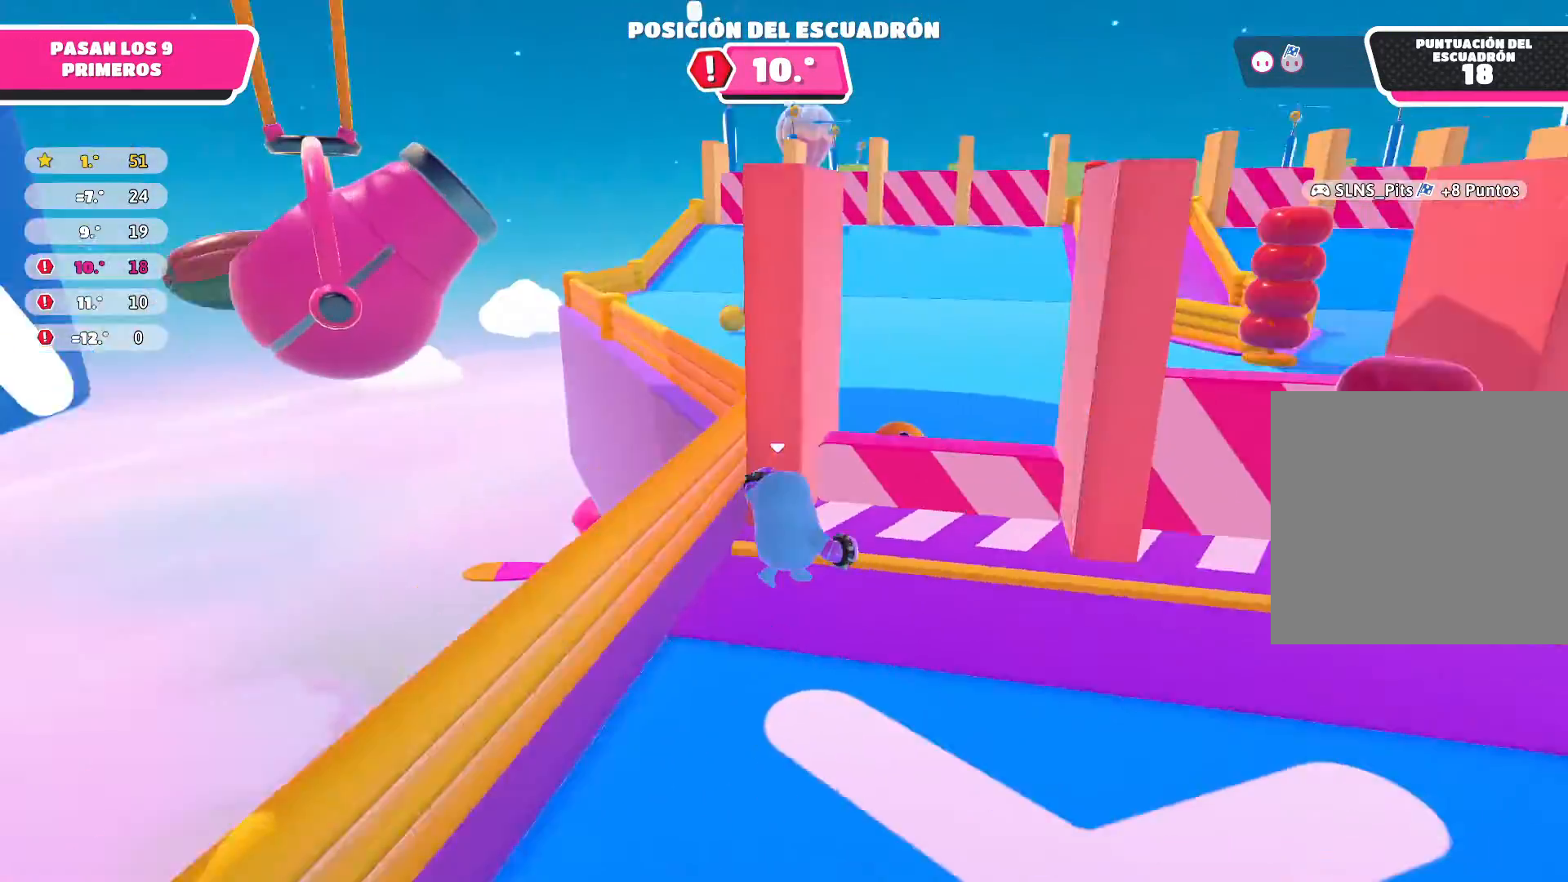
{"buttons": [], "left_stick": "right", "right_stick": "right", "events": [[167, "right_stick", "center"], [233, "left_stick", "right"], [300, "right_stick", "right"]]}
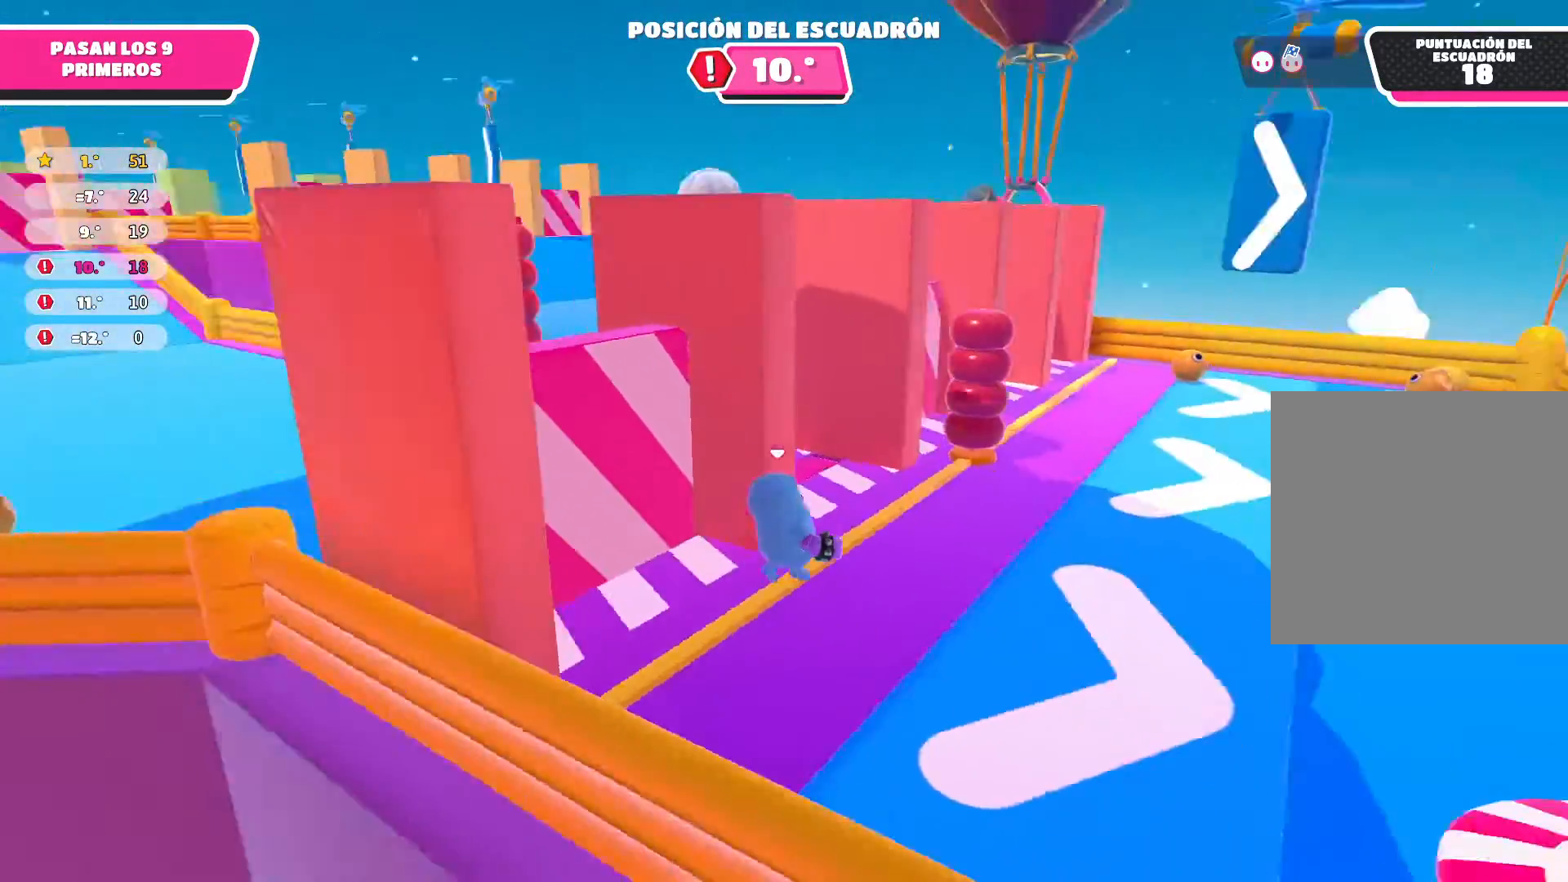
{"buttons": [], "left_stick": "up", "right_stick": "center", "events": [[134, "left_stick", "up-right"], [234, "left_stick", "up"], [434, "right_stick", "center"]]}
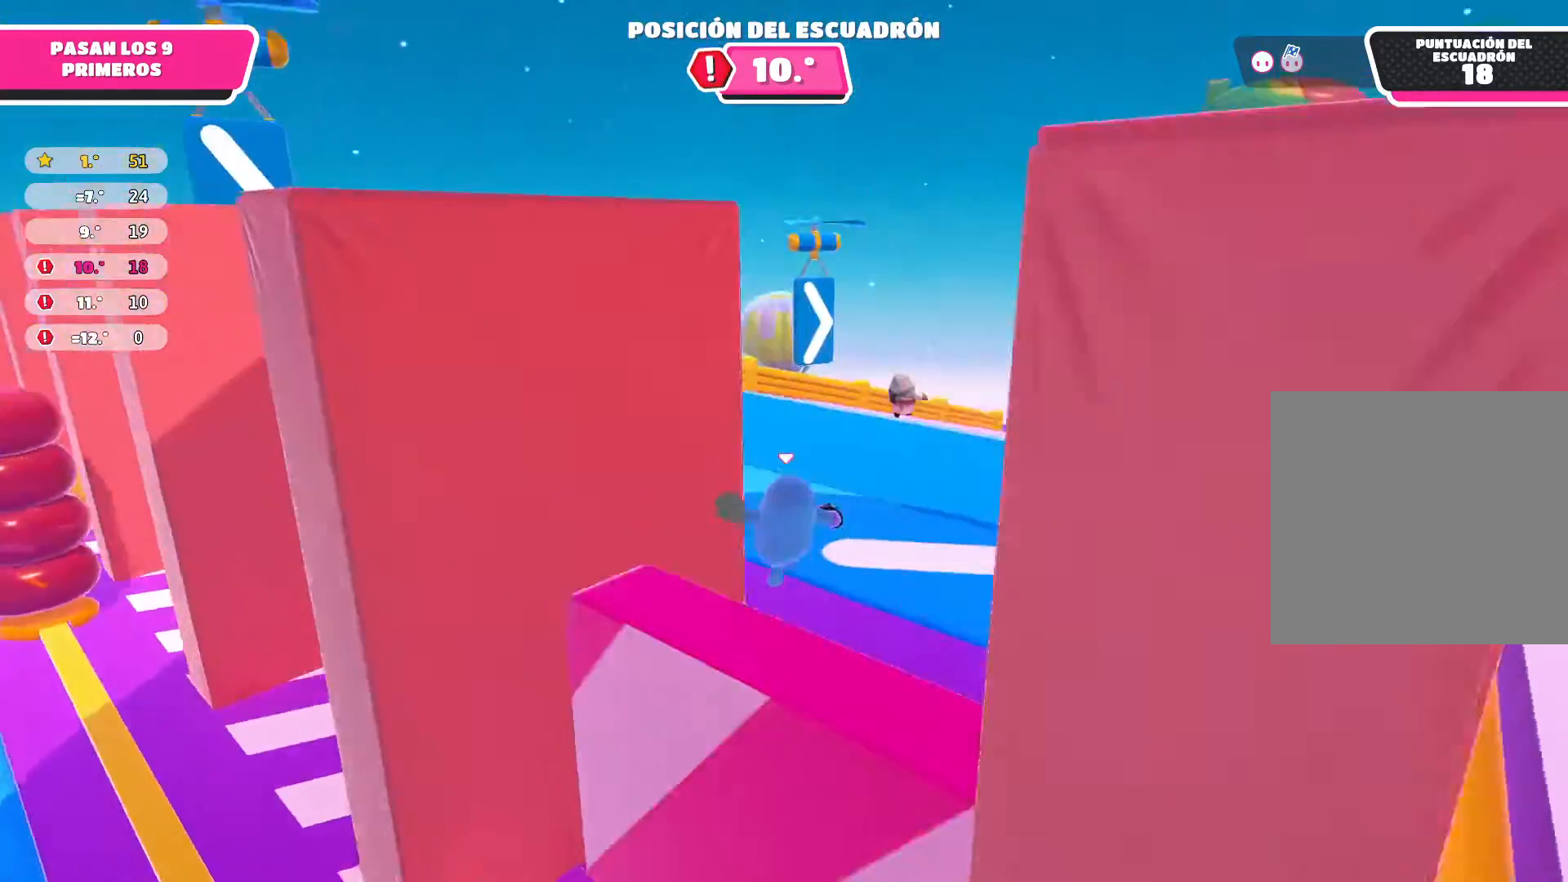
{"buttons": [], "left_stick": "up", "right_stick": "center", "events": [[200, "right_stick", "right"], [500, "right_stick", "center"]]}
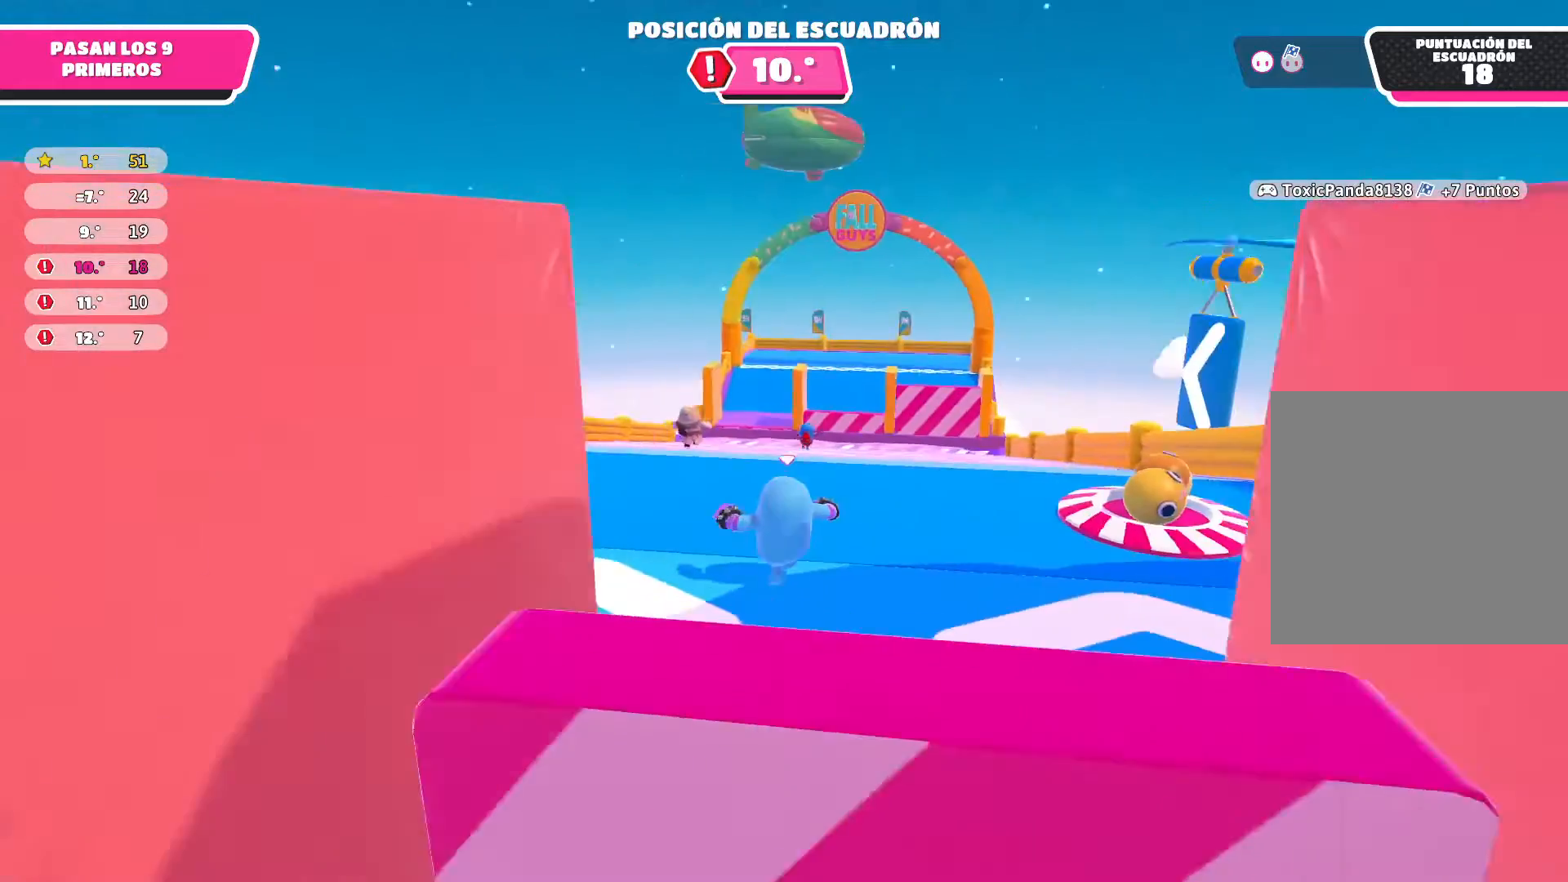
{"buttons": [], "left_stick": "up", "right_stick": "center", "events": []}
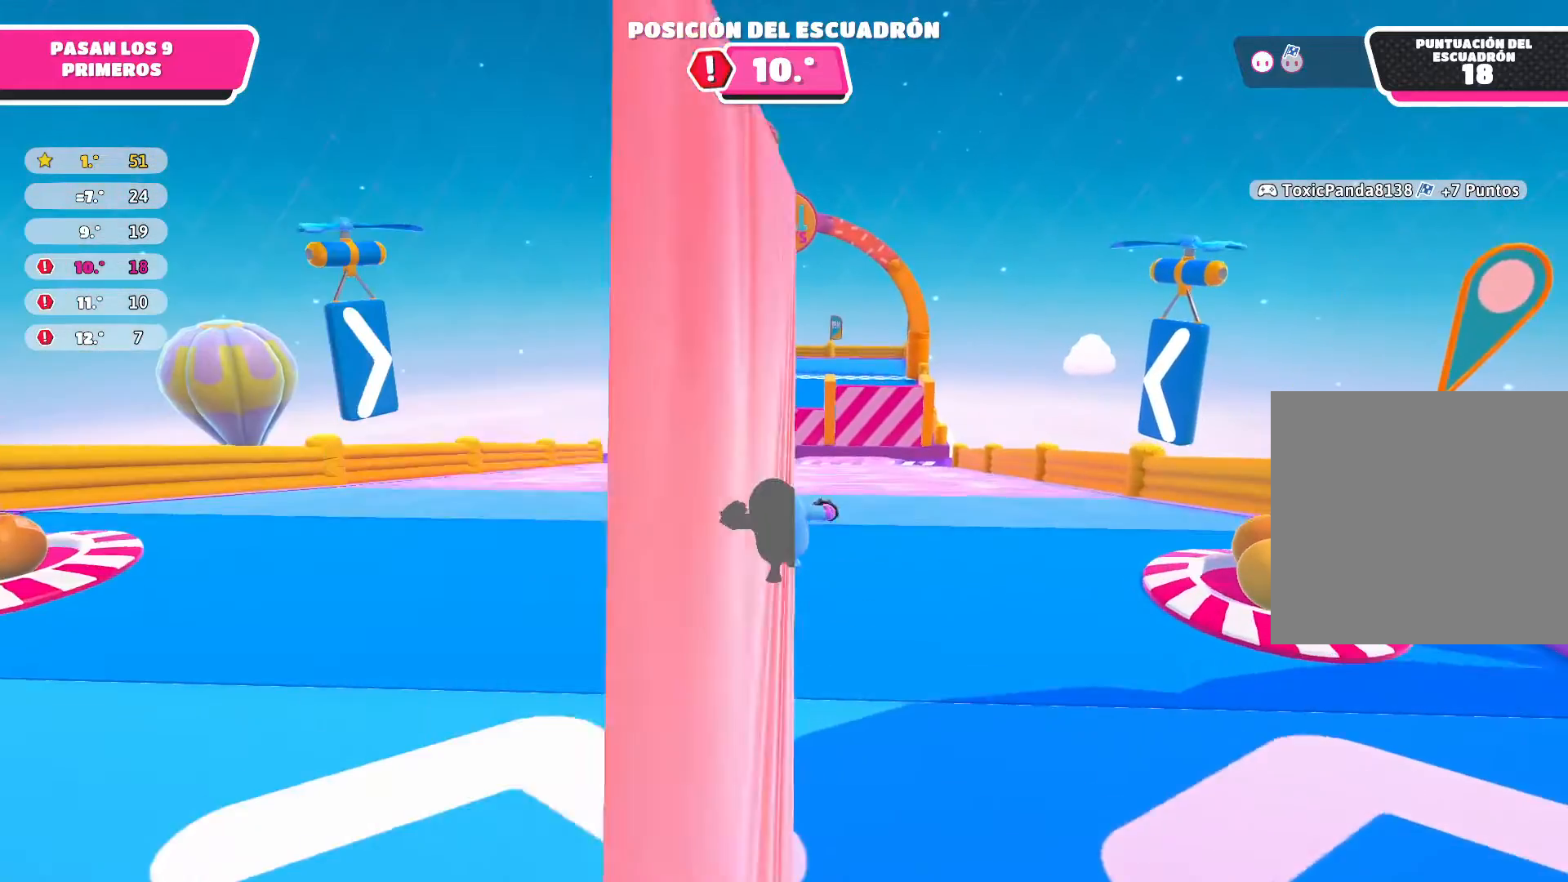
{"buttons": [], "left_stick": "up", "right_stick": "center", "events": []}
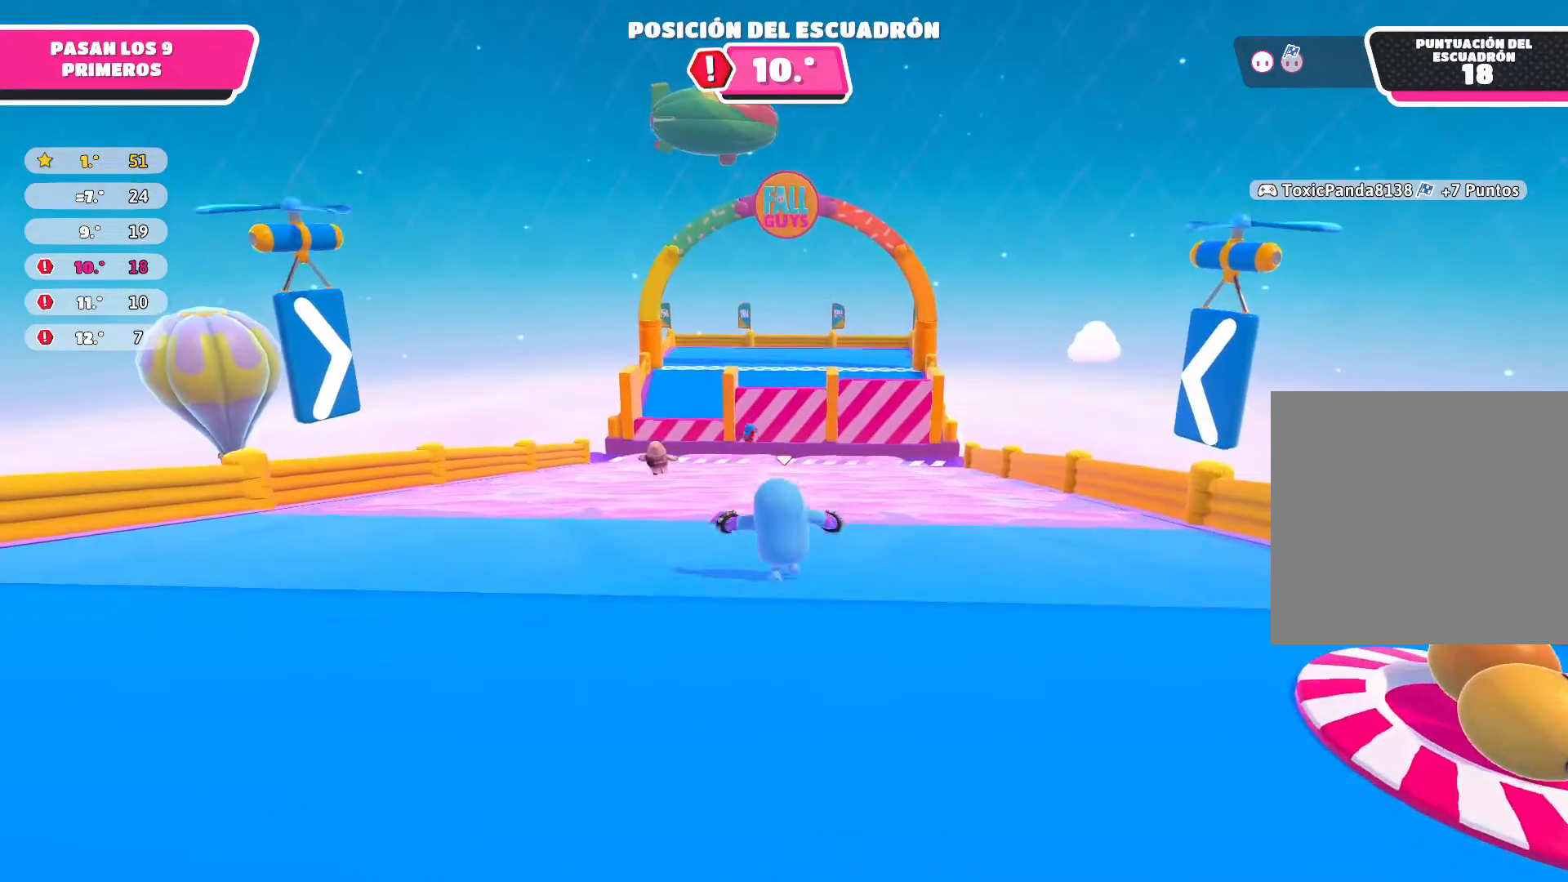
{"buttons": [], "left_stick": "up", "right_stick": "center", "events": []}
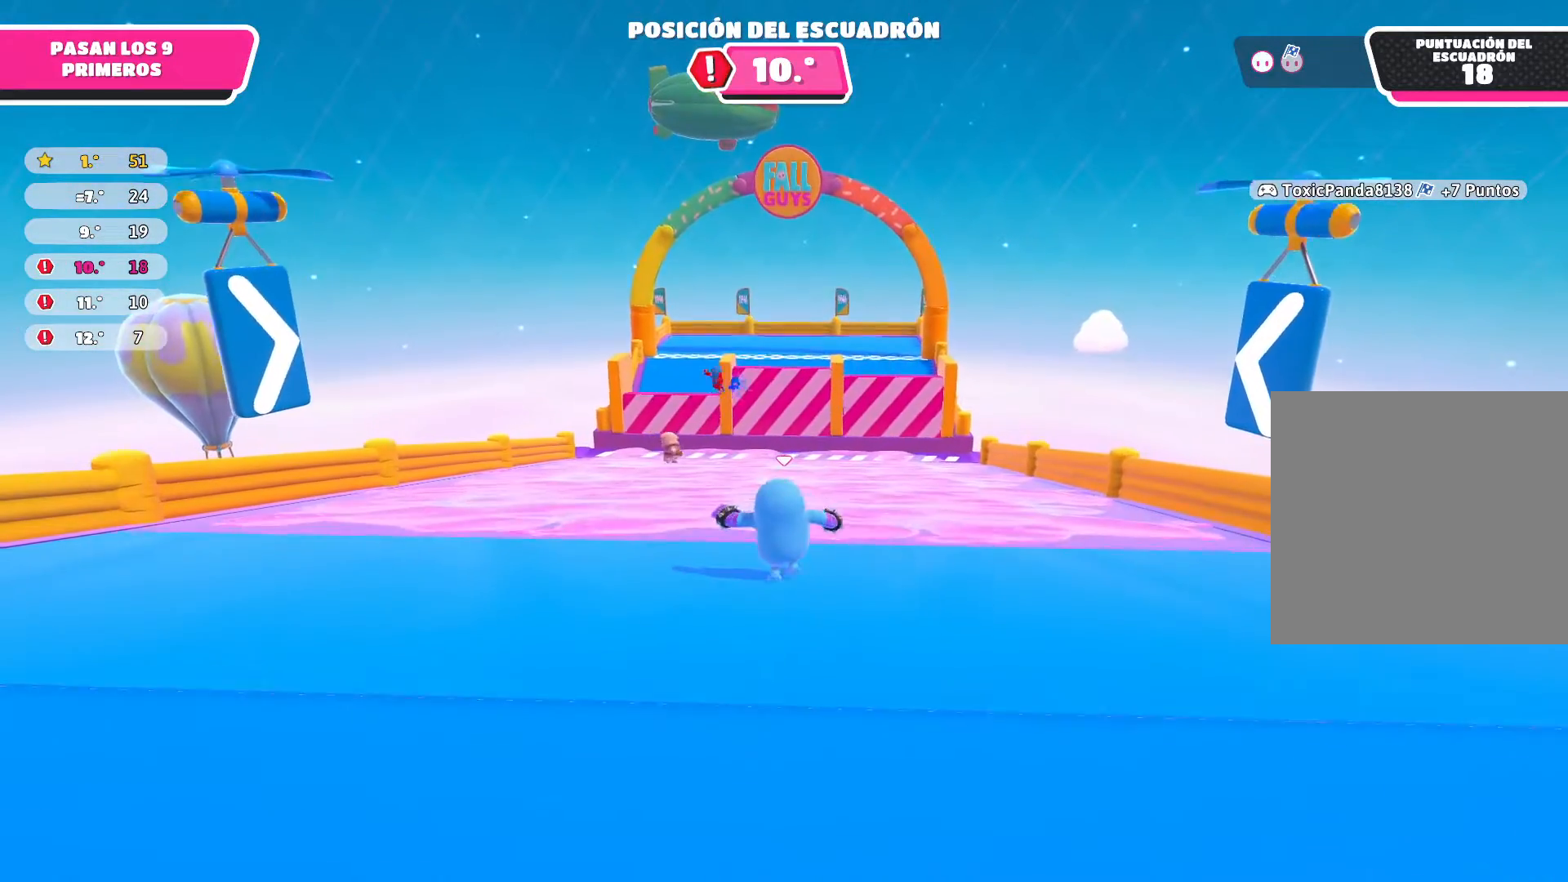
{"buttons": [], "left_stick": "up", "right_stick": "center", "events": []}
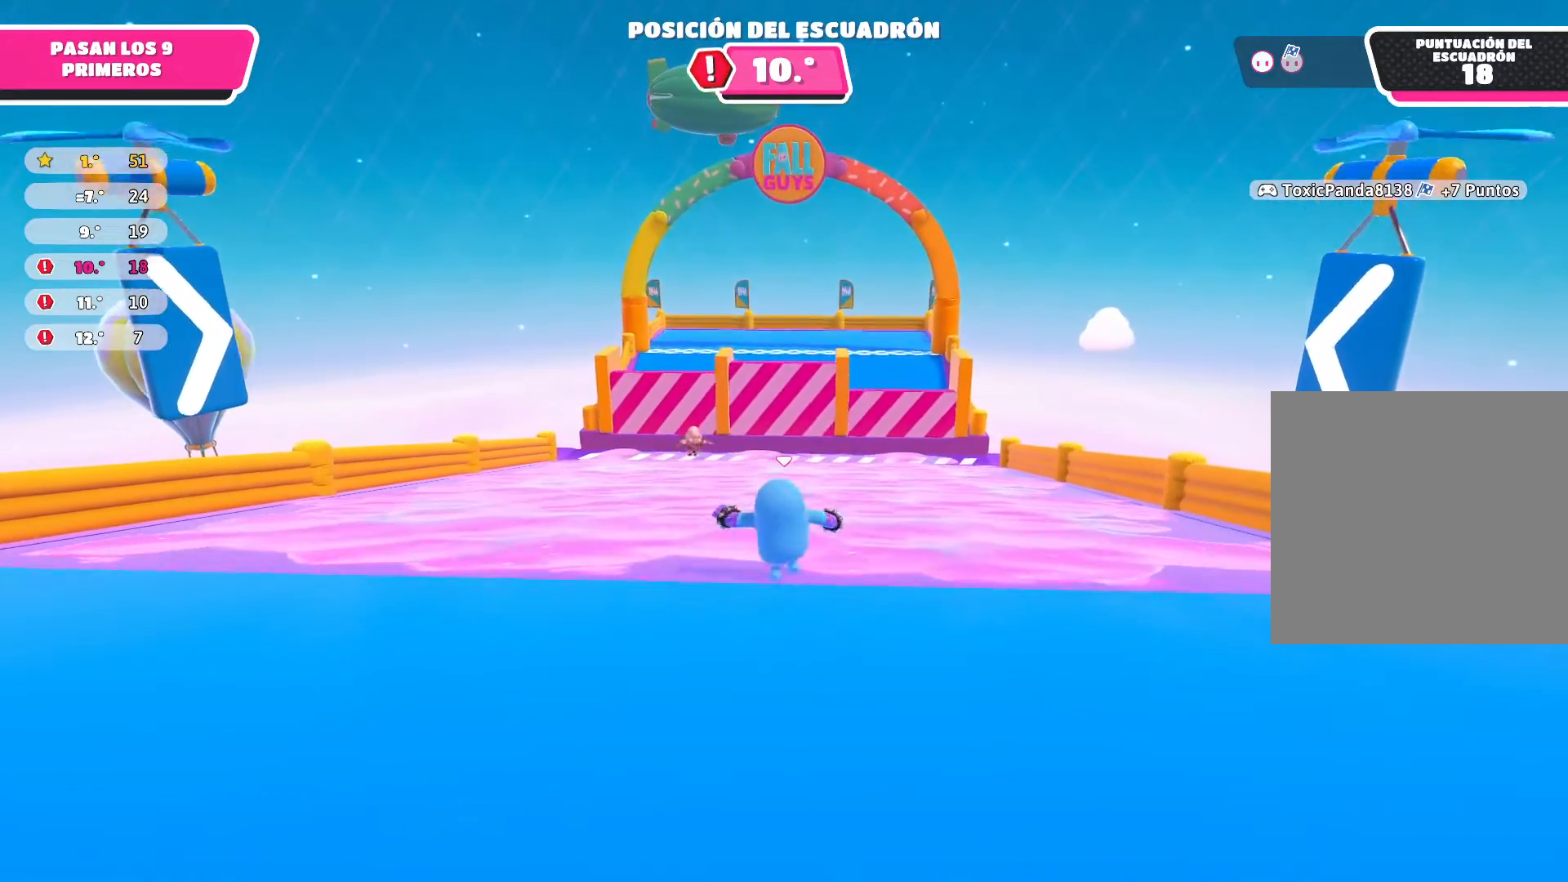
{"buttons": [], "left_stick": "up", "right_stick": "center", "events": []}
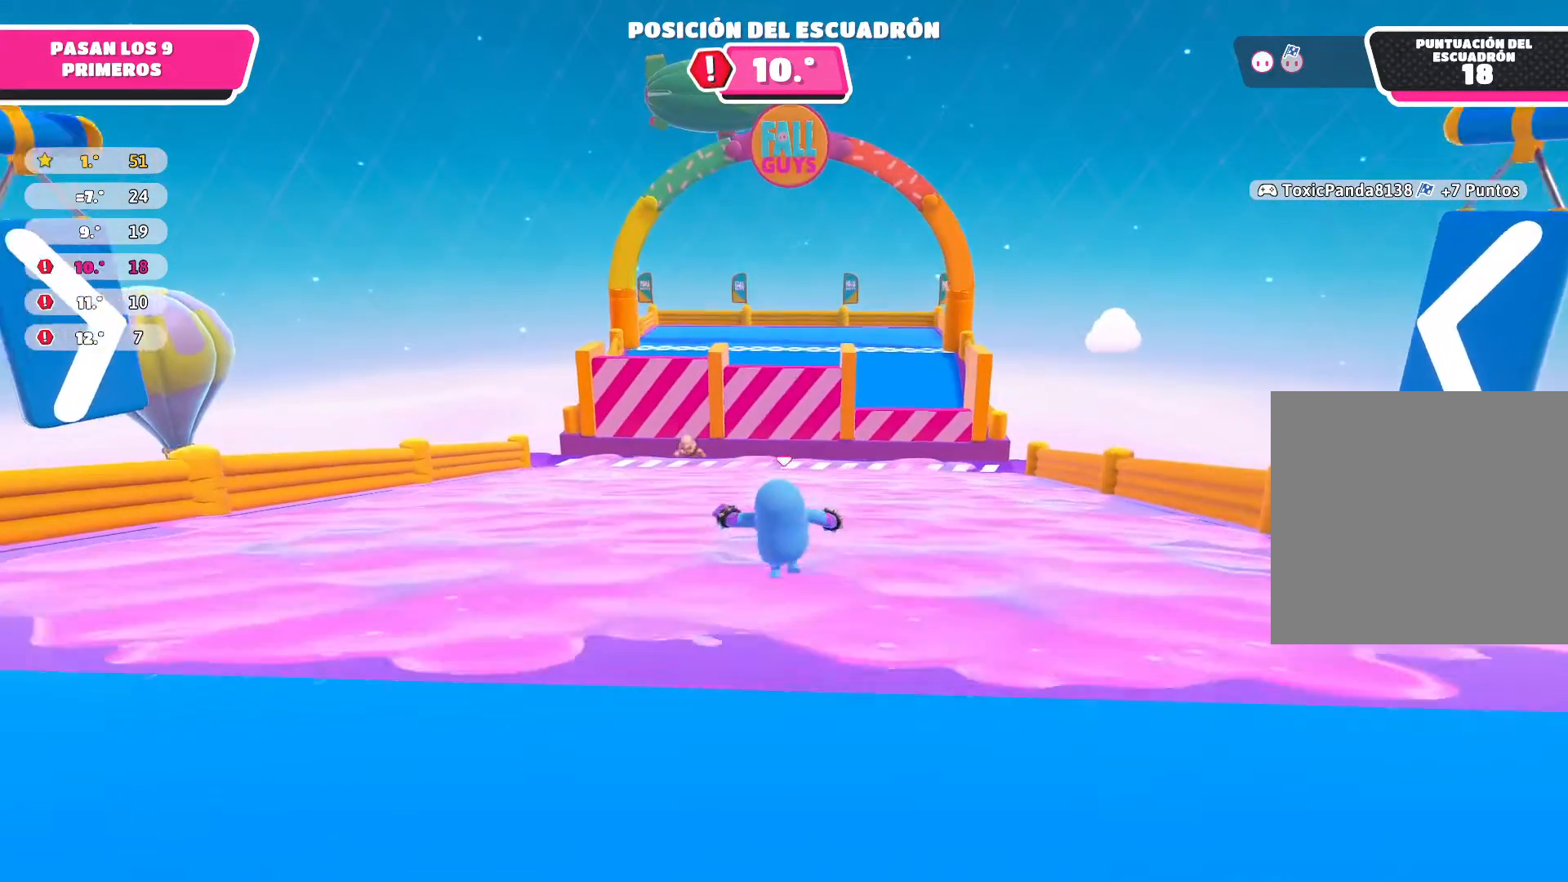
{"buttons": [], "left_stick": "up", "right_stick": "center", "events": []}
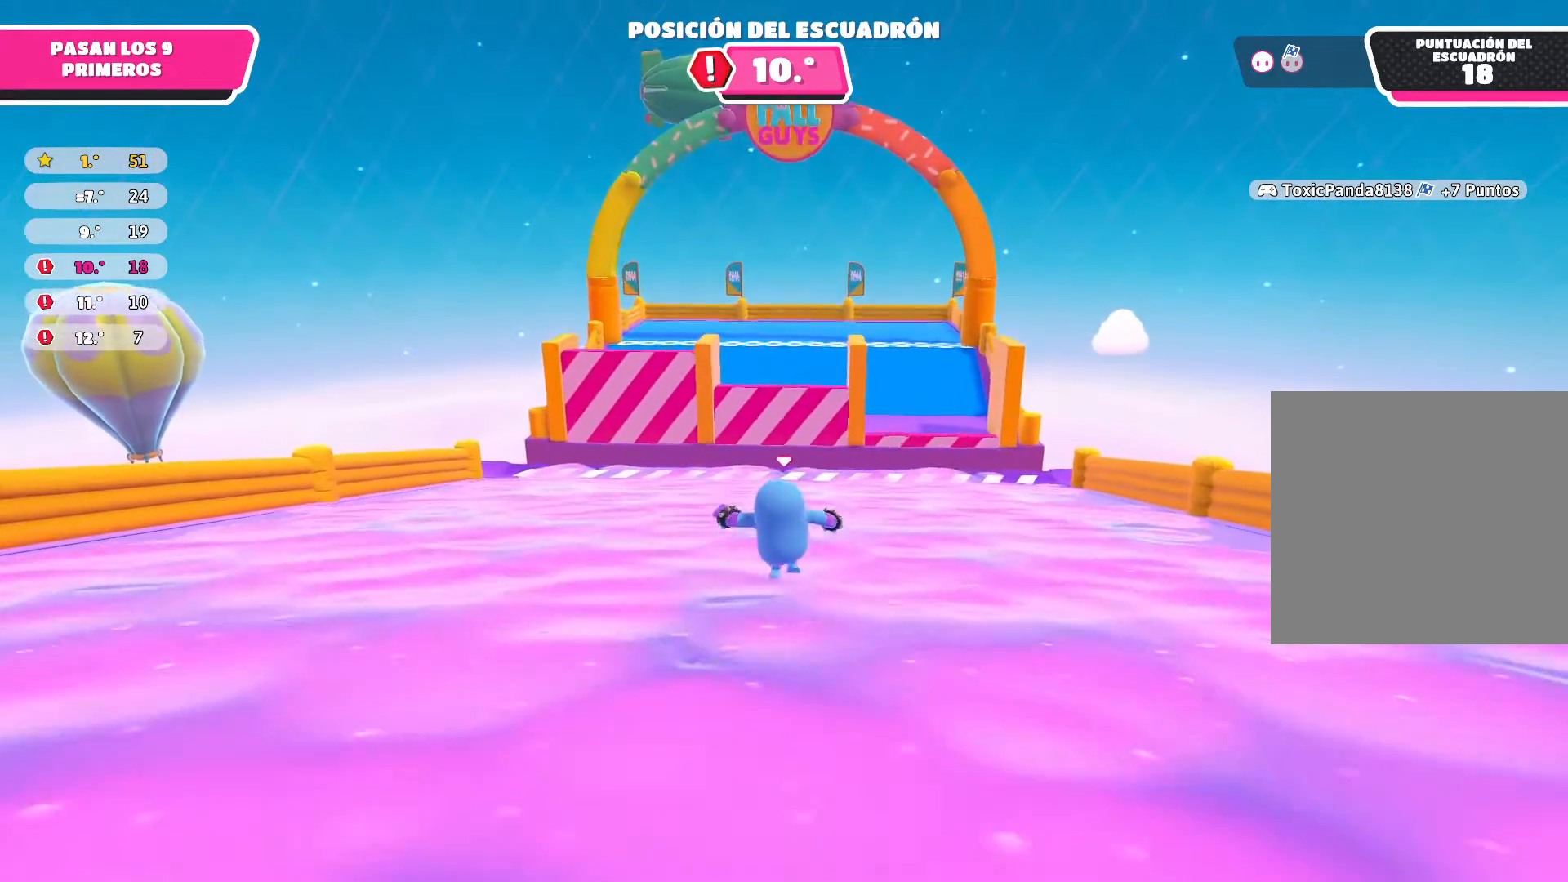
{"buttons": [], "left_stick": "up", "right_stick": "center", "events": []}
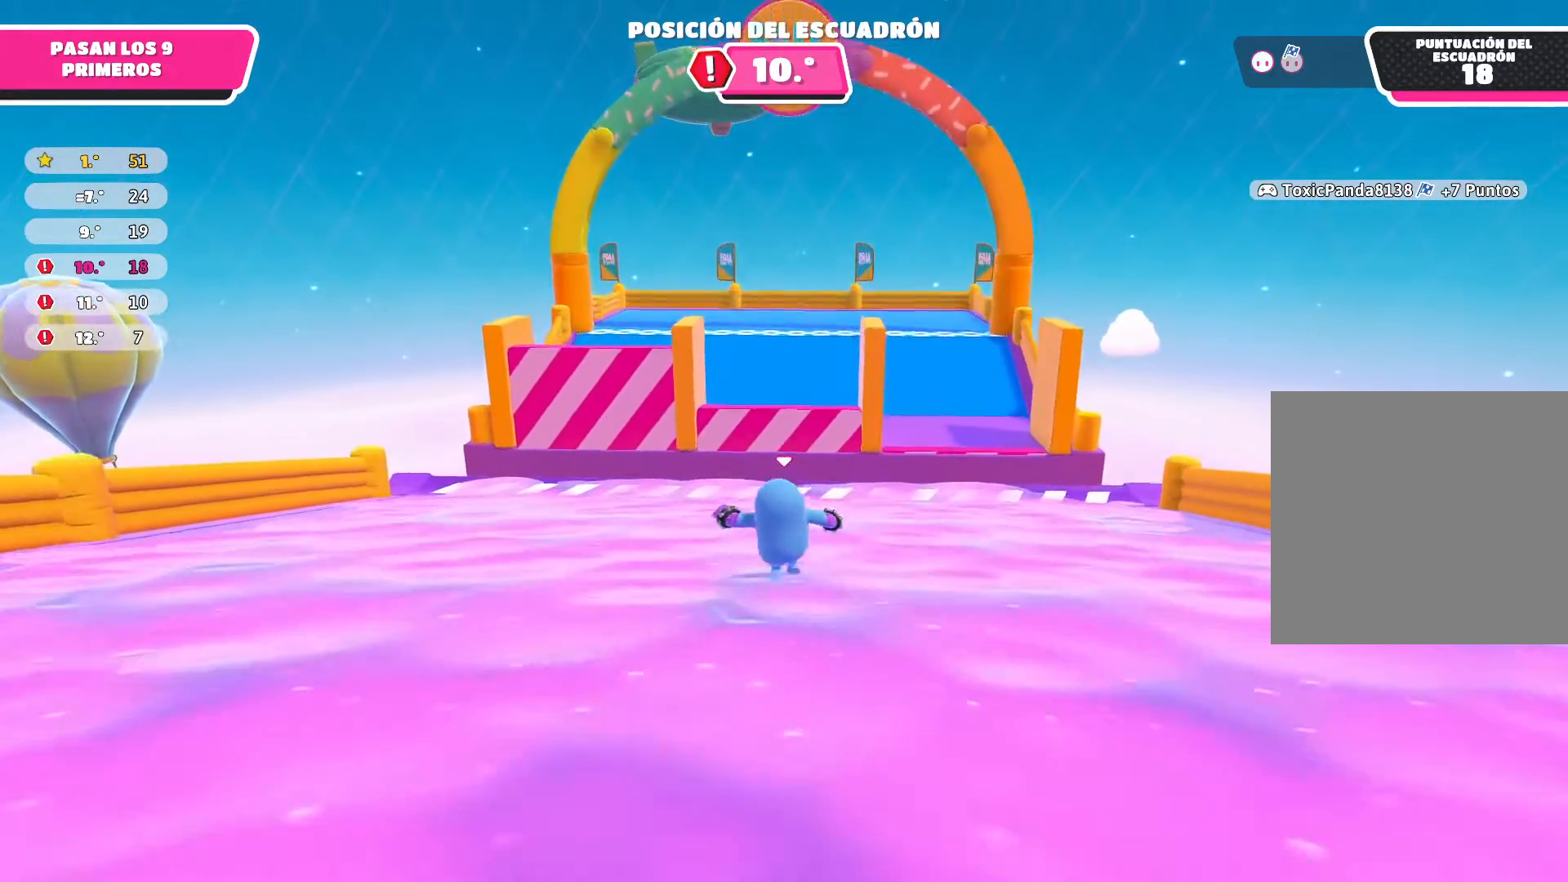
{"buttons": [], "left_stick": "up", "right_stick": "center", "events": []}
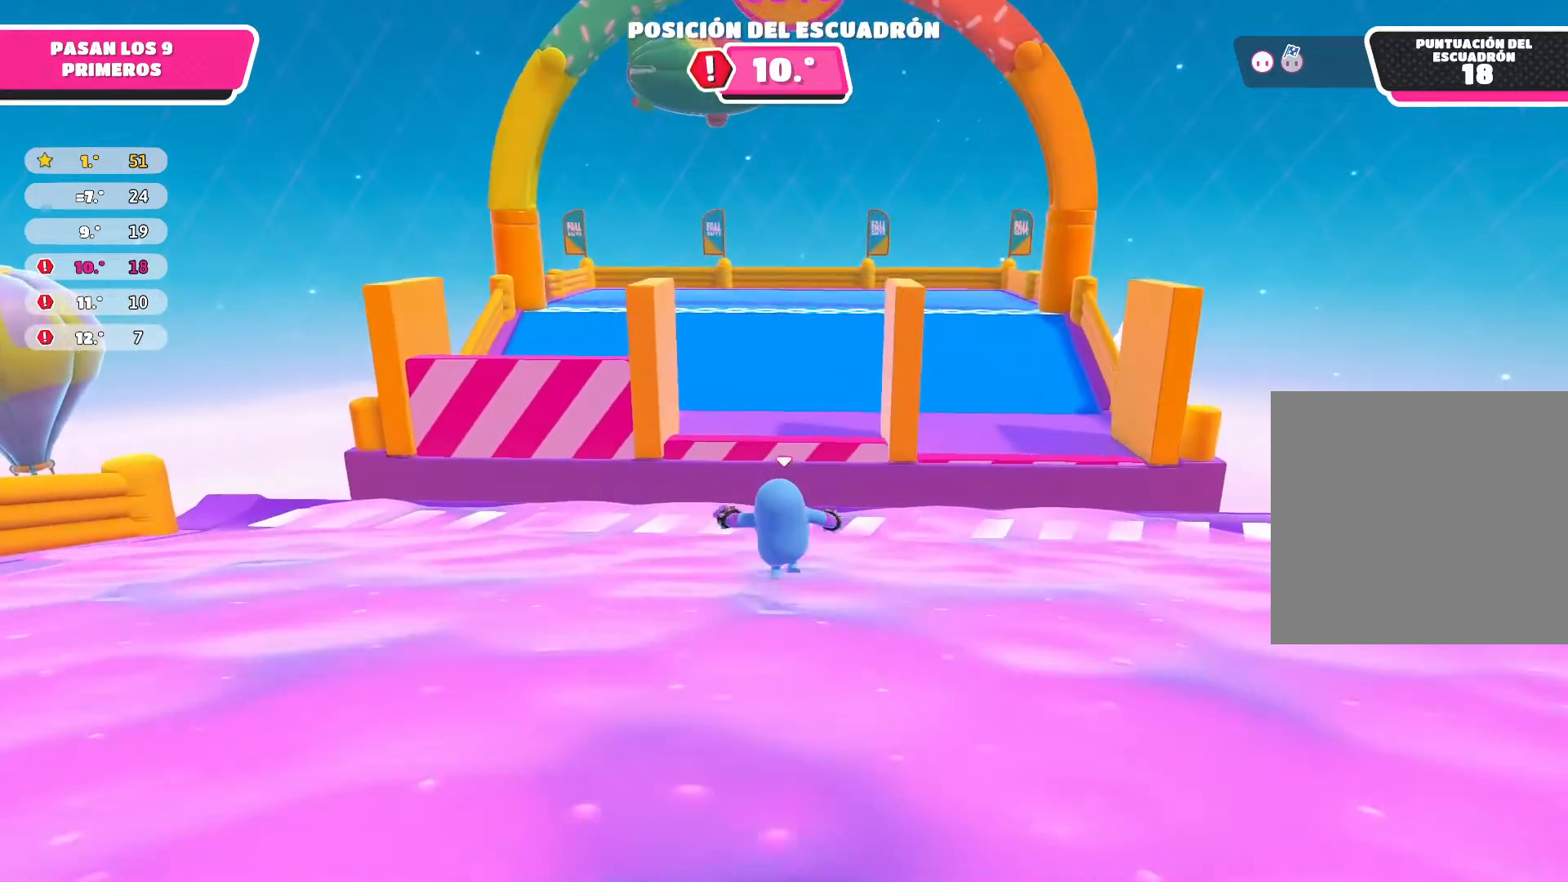
{"buttons": ["A"], "left_stick": "up", "right_stick": "center", "events": [[134, "A", "down"]]}
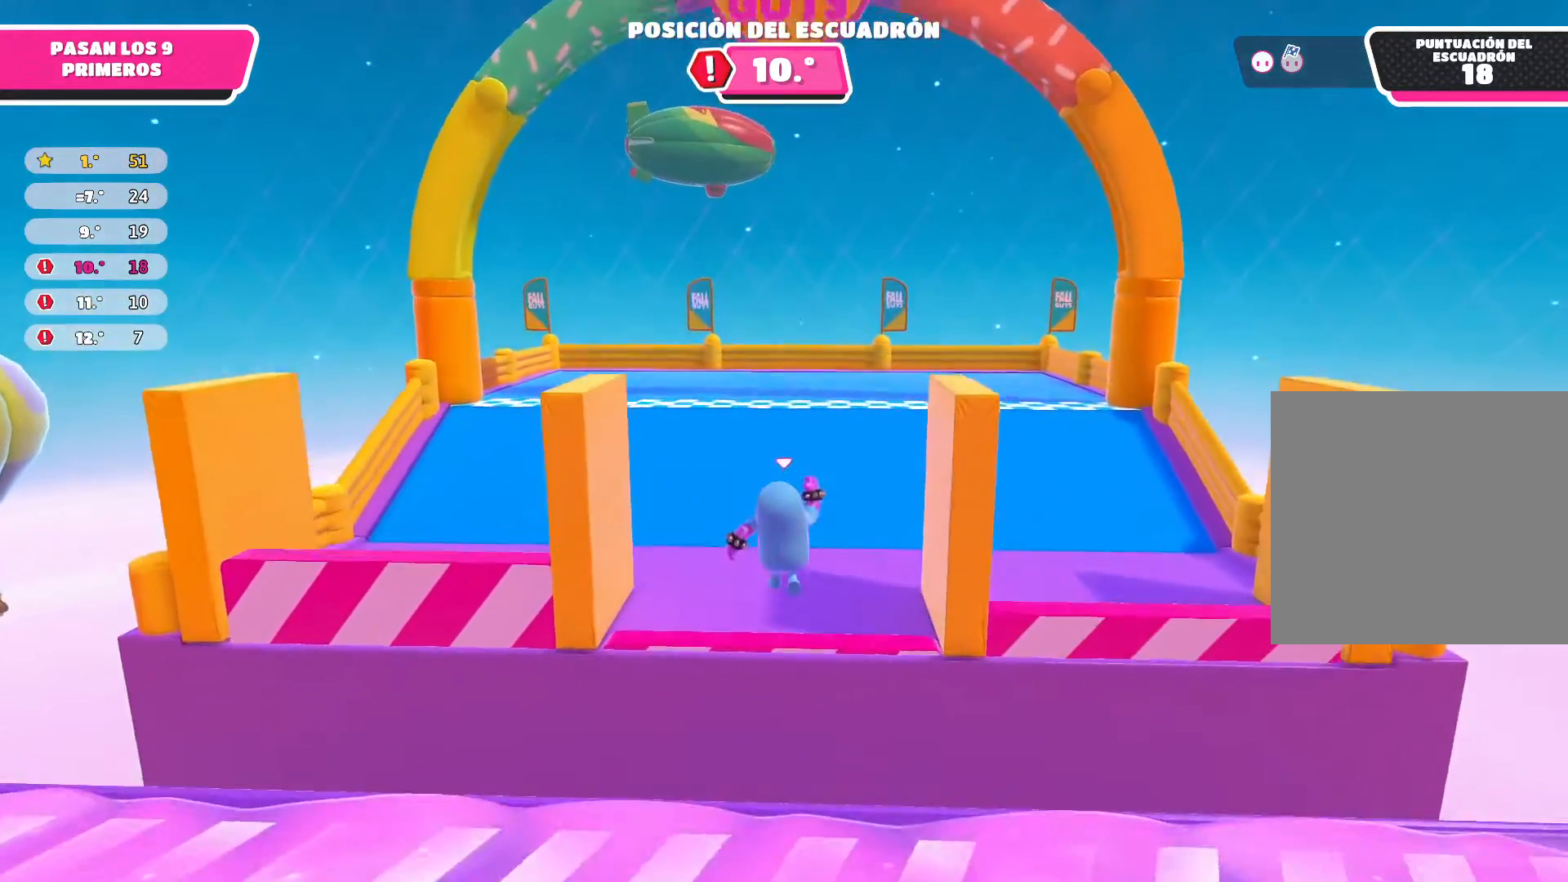
{"buttons": ["A", "R2"], "left_stick": "up", "right_stick": "center", "events": [[33, "R2", "down"]]}
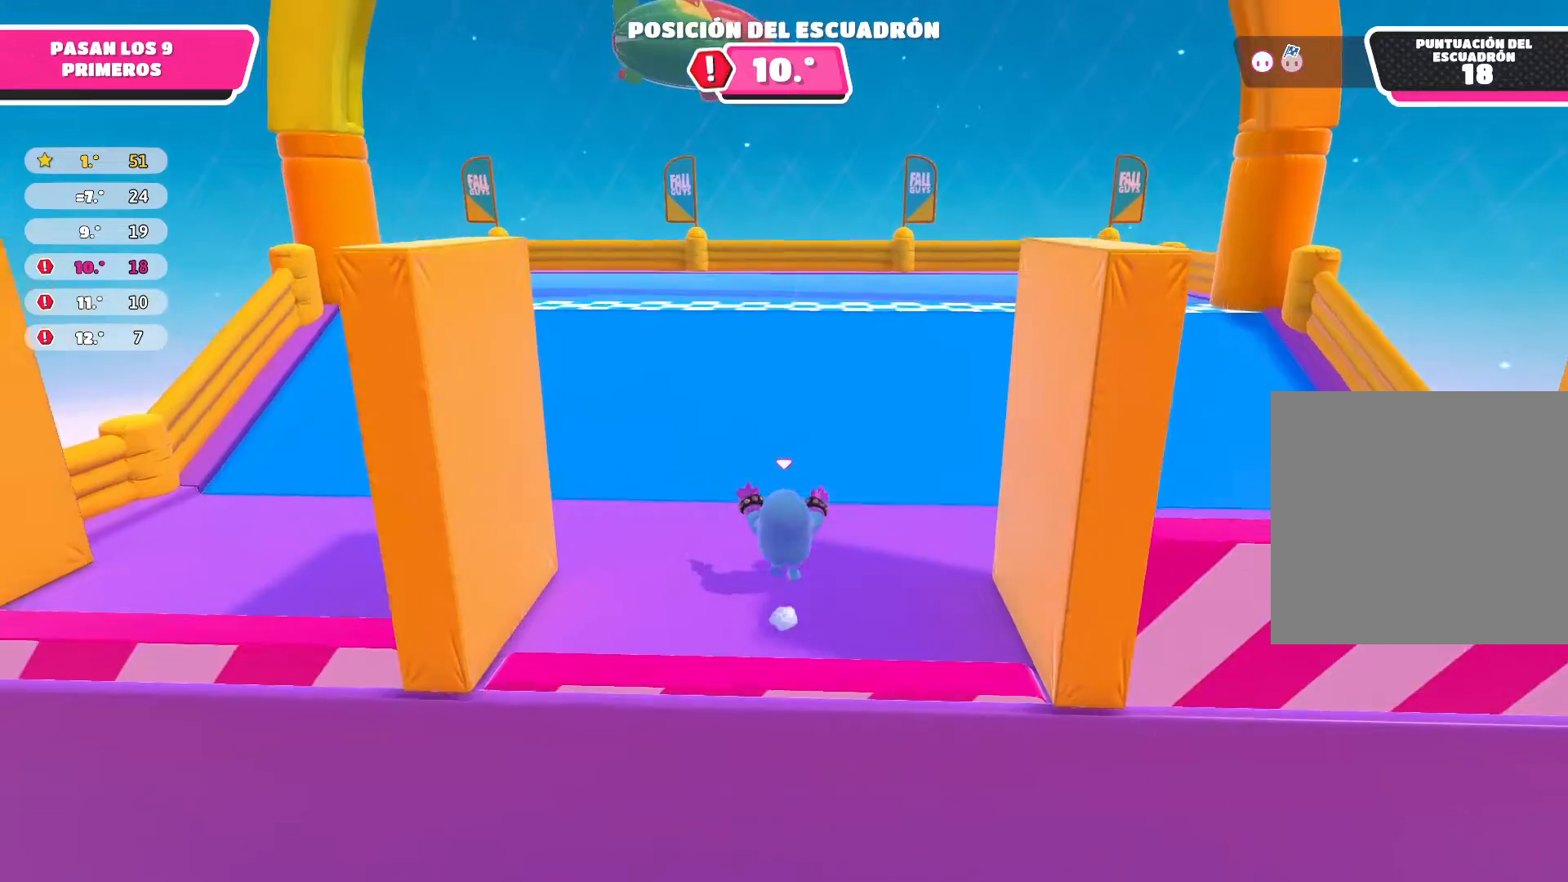
{"buttons": ["A"], "left_stick": "up", "right_stick": "center", "events": [[33, "R2", "up"], [167, "A", "up"], [501, "A", "down"]]}
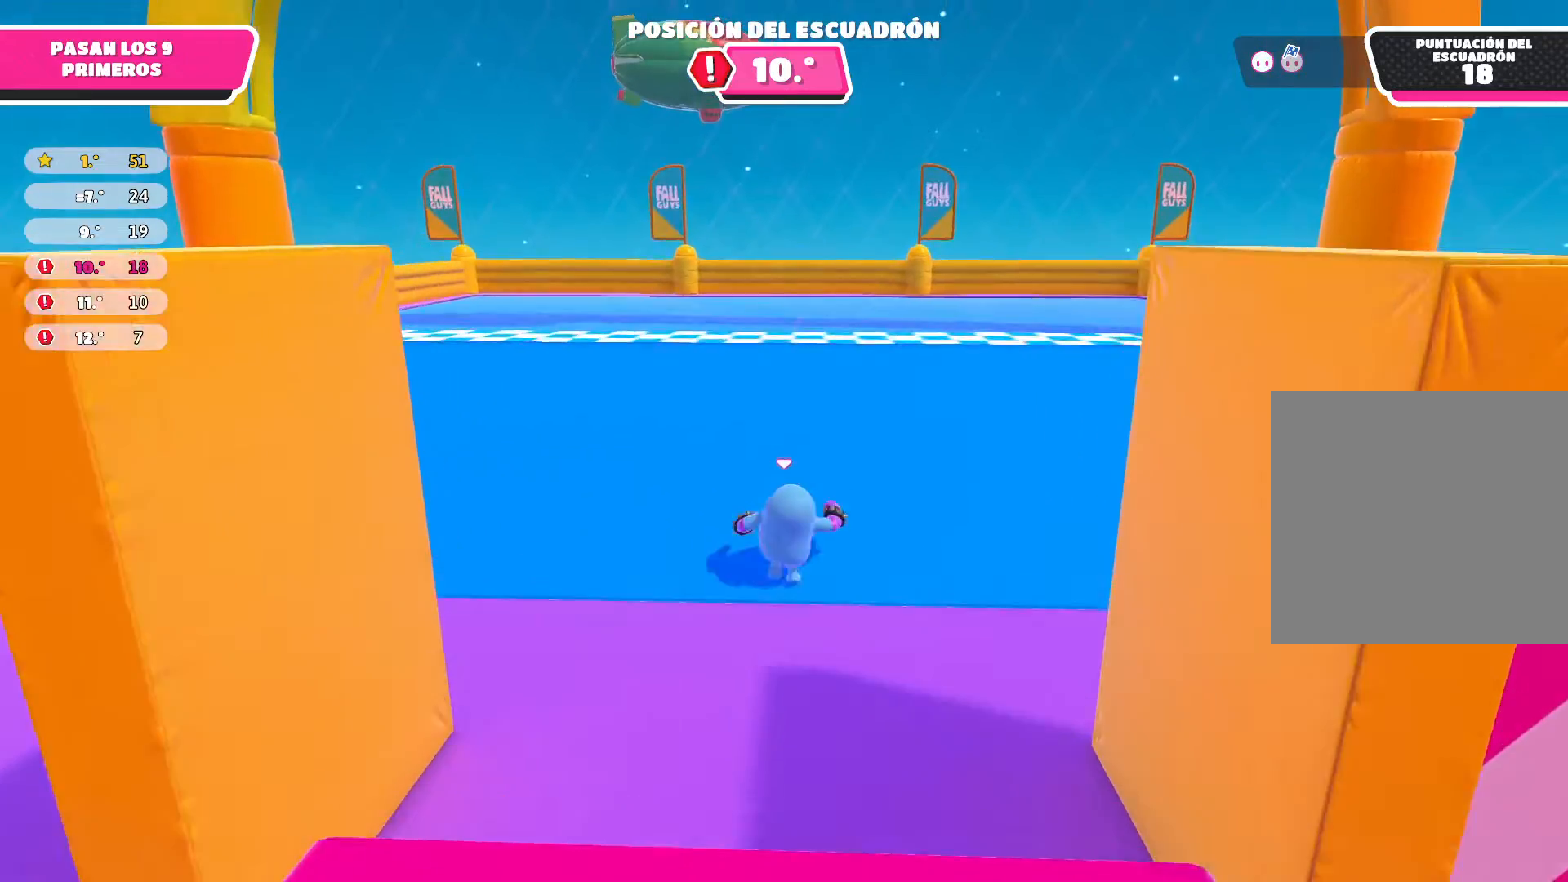
{"buttons": [], "left_stick": "up", "right_stick": "center", "events": [[500, "A", "up"]]}
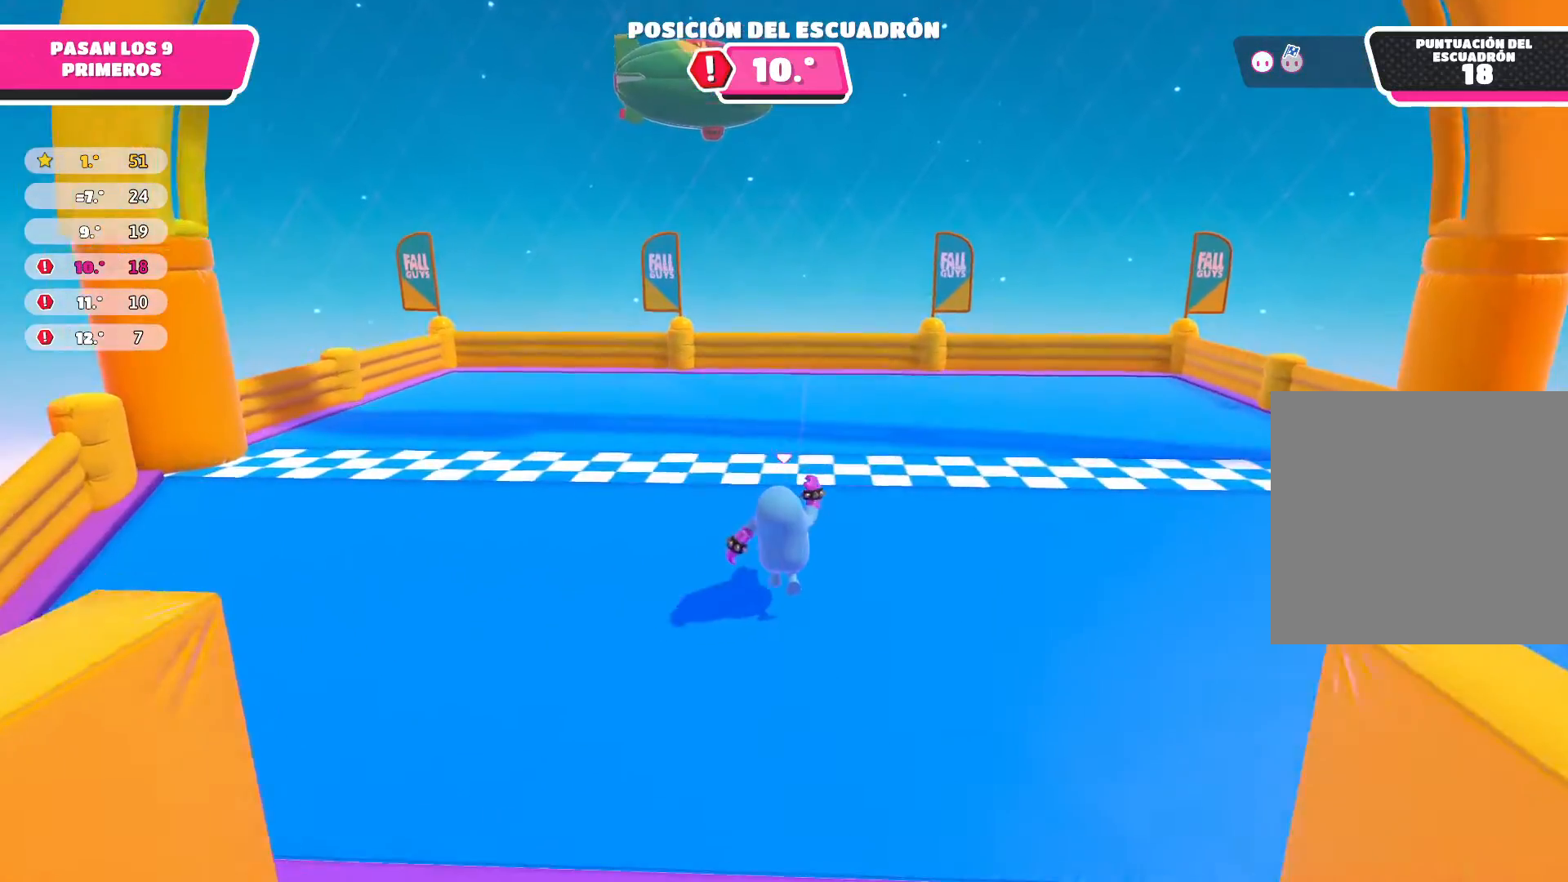
{"buttons": [], "left_stick": "up", "right_stick": "right", "events": [[334, "right_stick", "right"]]}
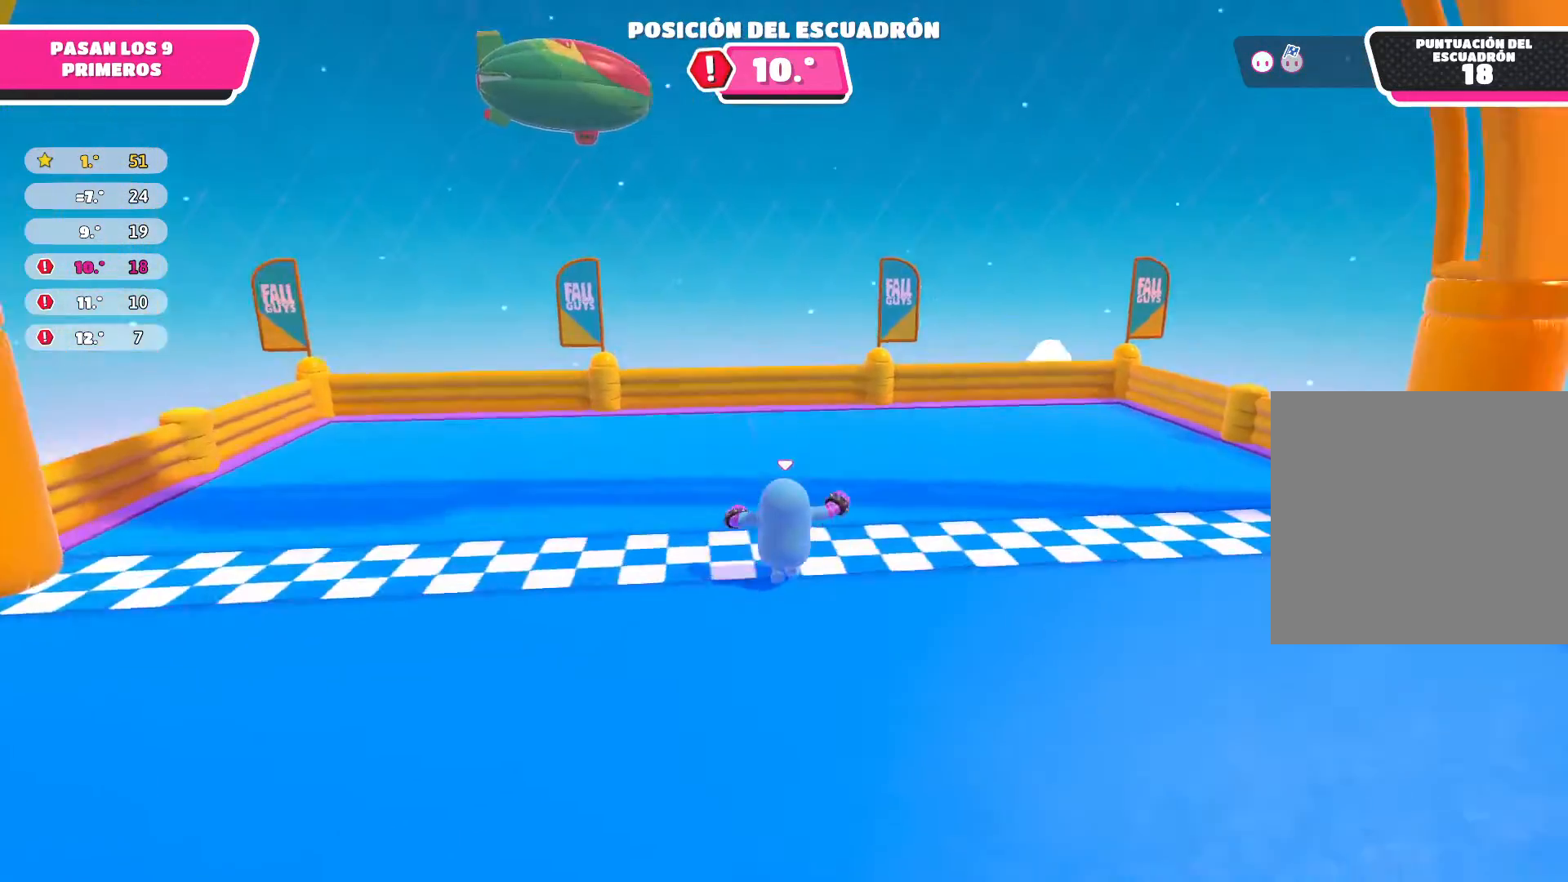
{"buttons": [], "left_stick": "left", "right_stick": "right", "events": [[66, "left_stick", "up-left"], [333, "left_stick", "left"]]}
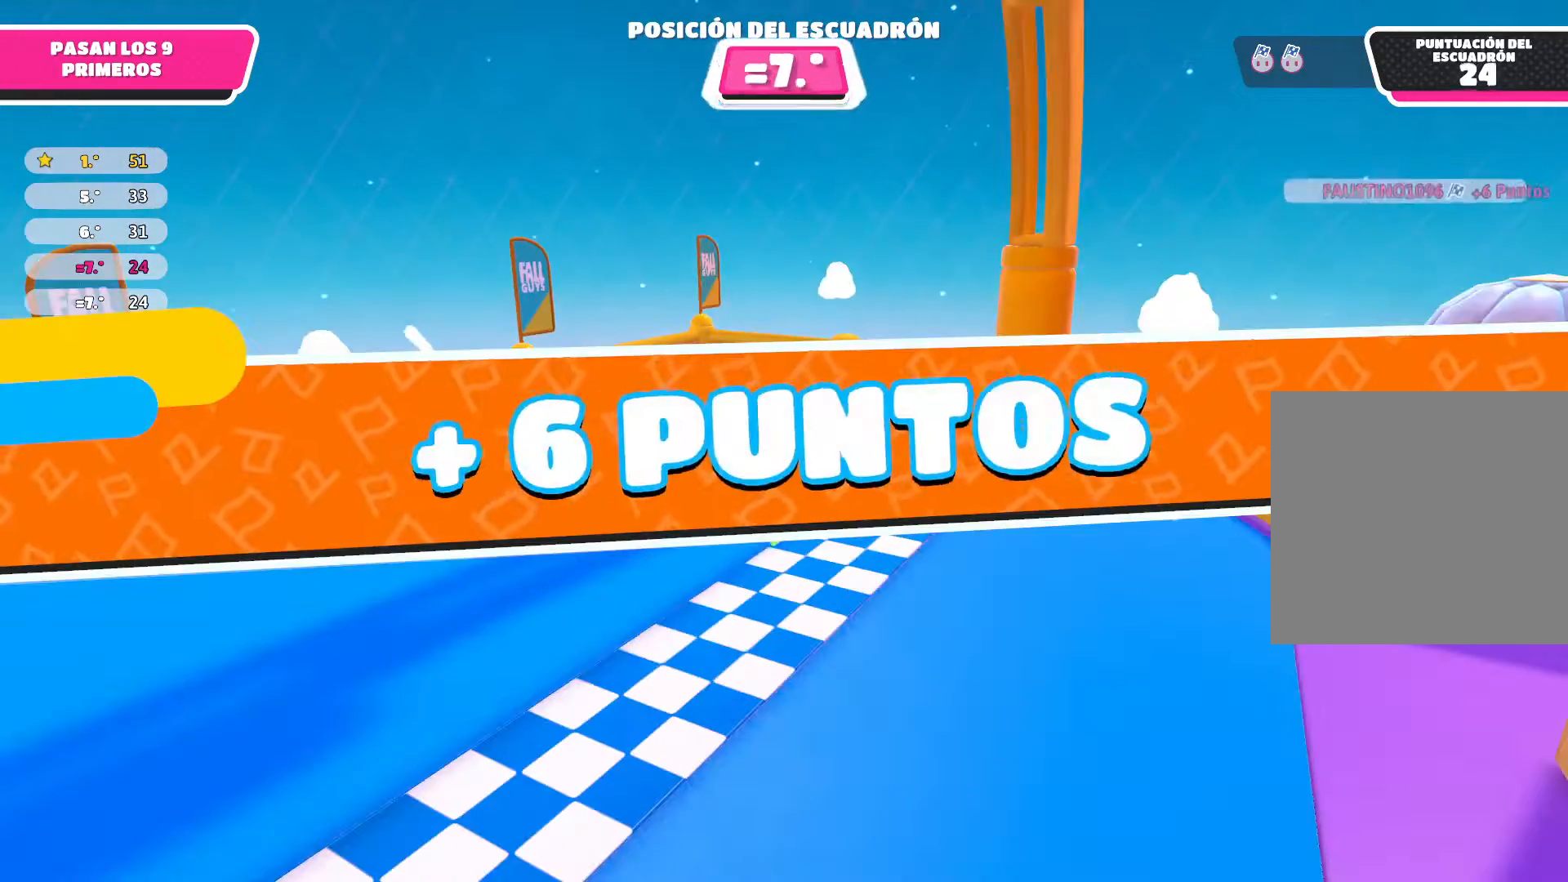
{"buttons": [], "left_stick": "center", "right_stick": "center", "events": [[134, "left_stick", "down-left"], [267, "left_stick", "center"], [300, "right_stick", "center"]]}